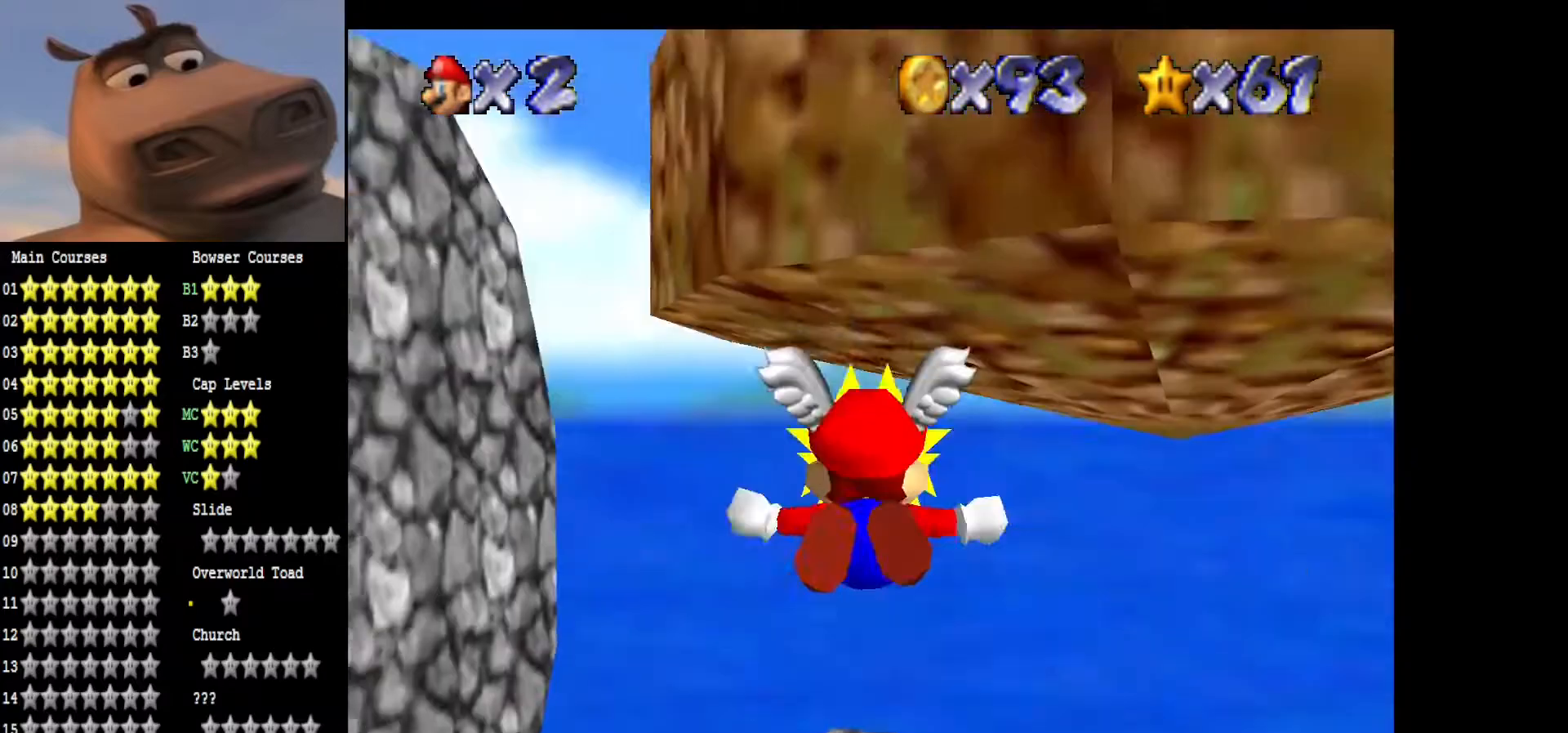
Gameplay with a controller (Xbox layout); each line is a JSON object with the inputs held at the frame after it. "events" lists button and stick changes between this image and that frame as [ms after this image, input, new state], when the widget could be followed in between.
{"buttons": [], "left_stick": "center", "right_stick": "center", "events": [[133, "left_stick", "left"], [350, "left_stick", "center"]]}
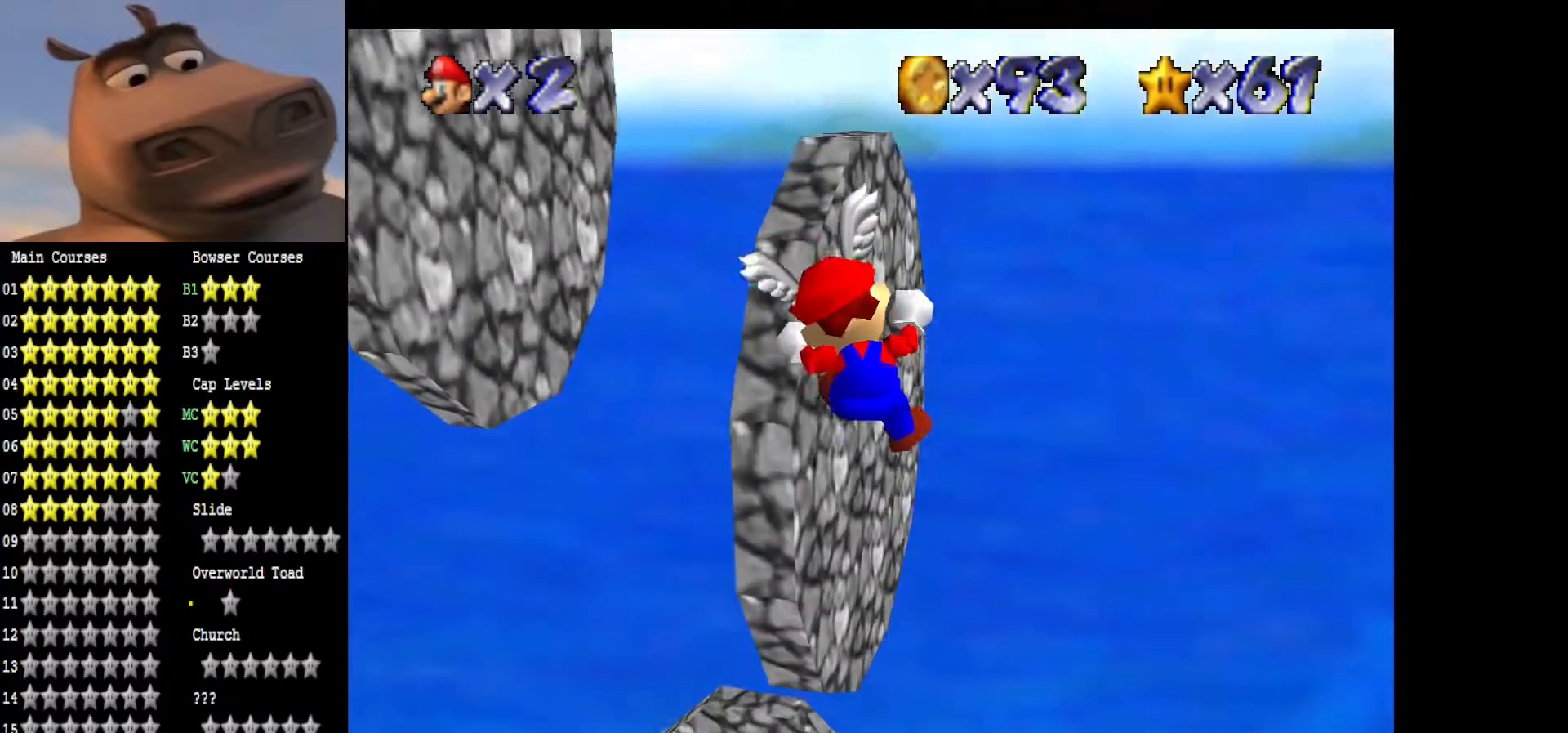
{"buttons": [], "left_stick": "down-right", "right_stick": "center", "events": [[267, "left_stick", "down-right"]]}
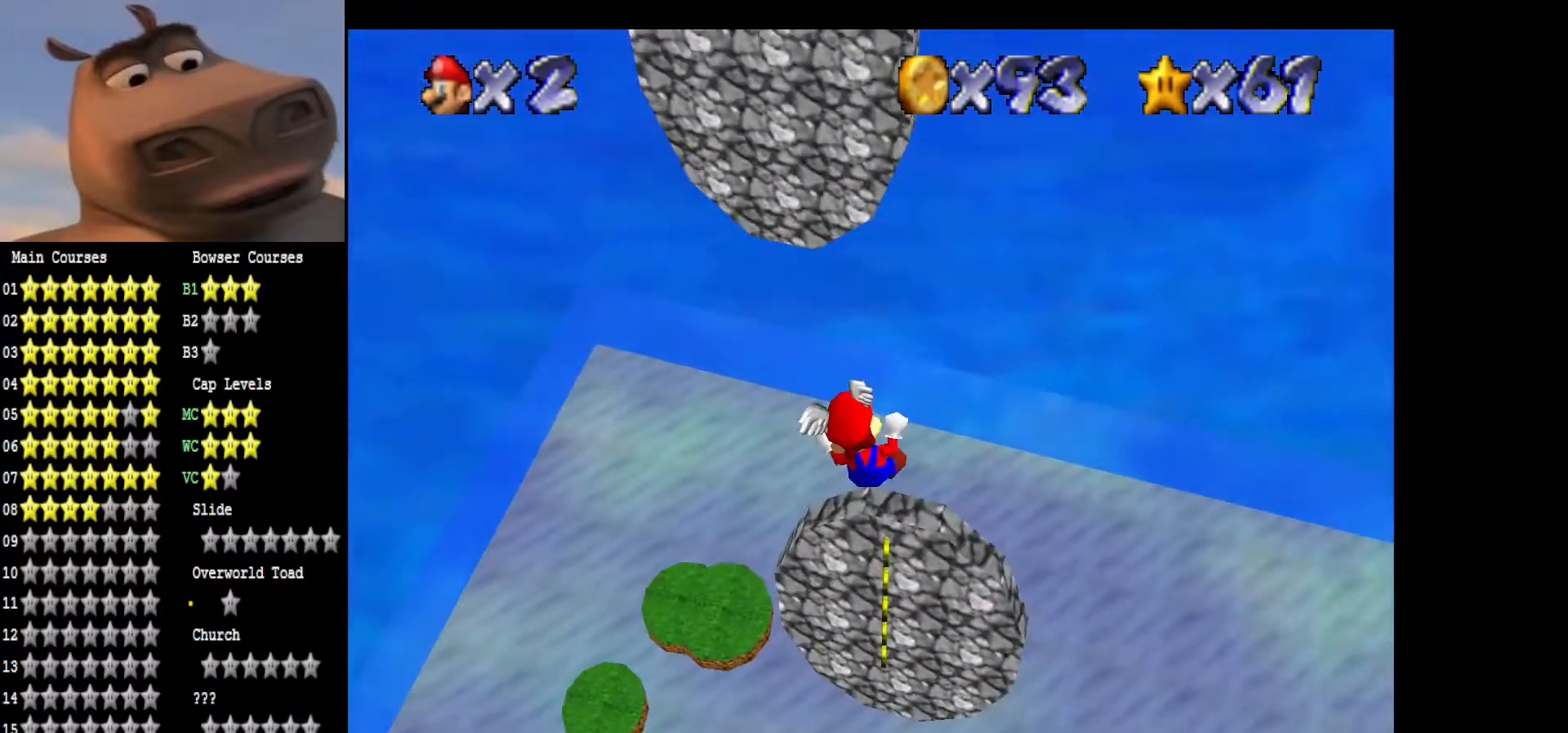
{"buttons": [], "left_stick": "center", "right_stick": "center", "events": [[400, "left_stick", "center"]]}
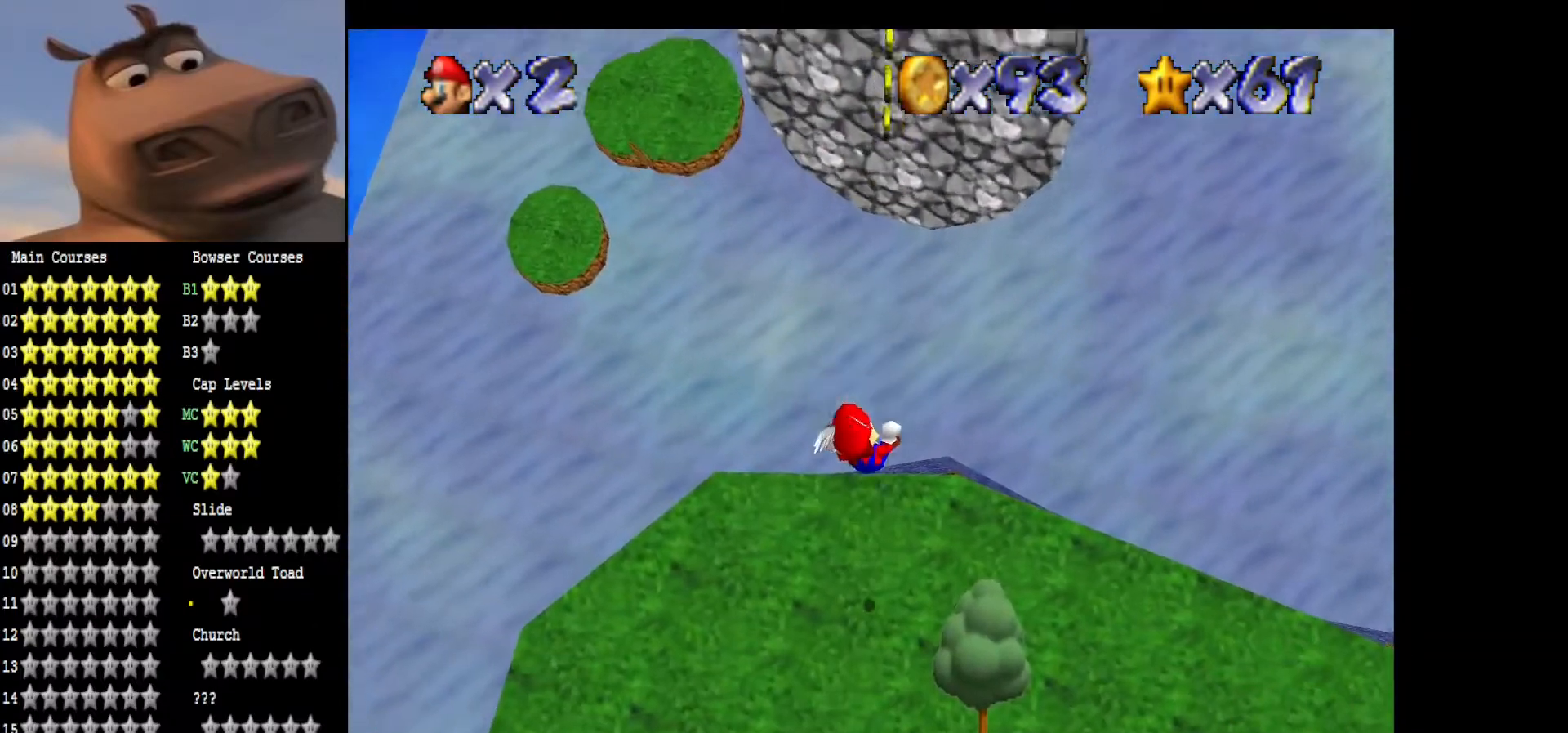
{"buttons": [], "left_stick": "up", "right_stick": "center", "events": [[400, "left_stick", "up"]]}
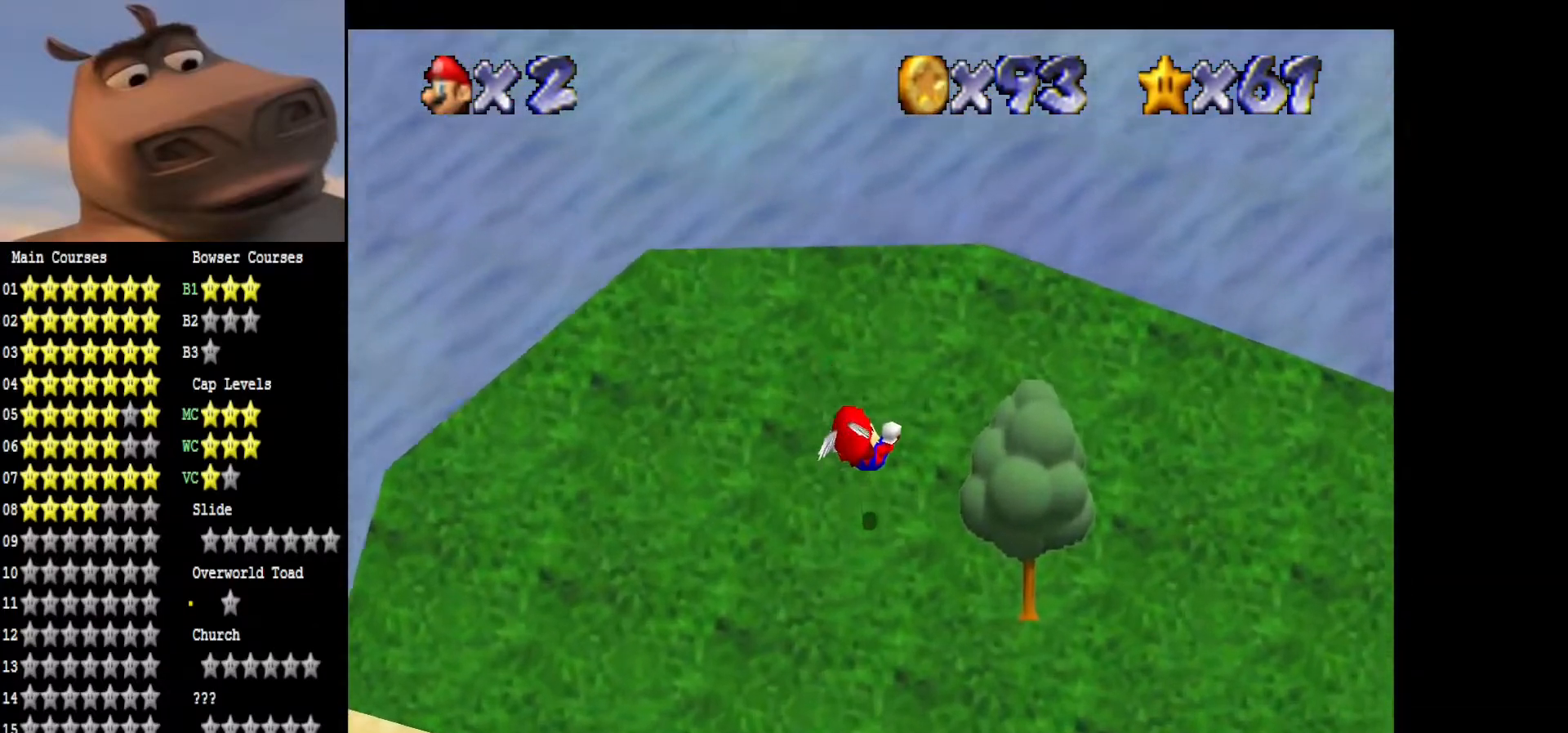
{"buttons": ["A"], "left_stick": "center", "right_stick": "center", "events": [[183, "A", "down"], [317, "A", "up"], [433, "left_stick", "center"], [467, "A", "down"]]}
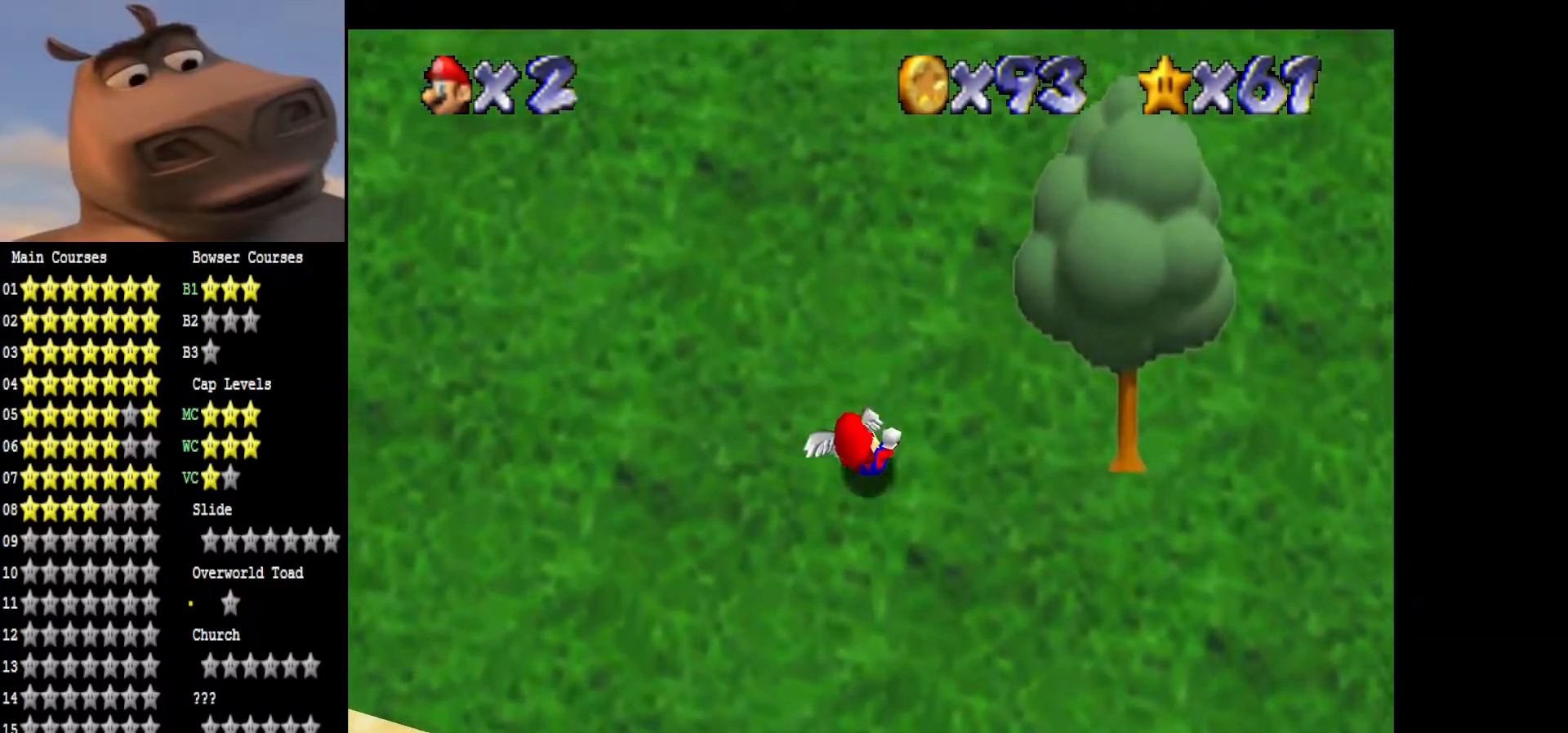
{"buttons": [], "left_stick": "up", "right_stick": "center", "events": [[133, "A", "up"], [317, "A", "down"], [317, "left_stick", "up"], [483, "A", "up"]]}
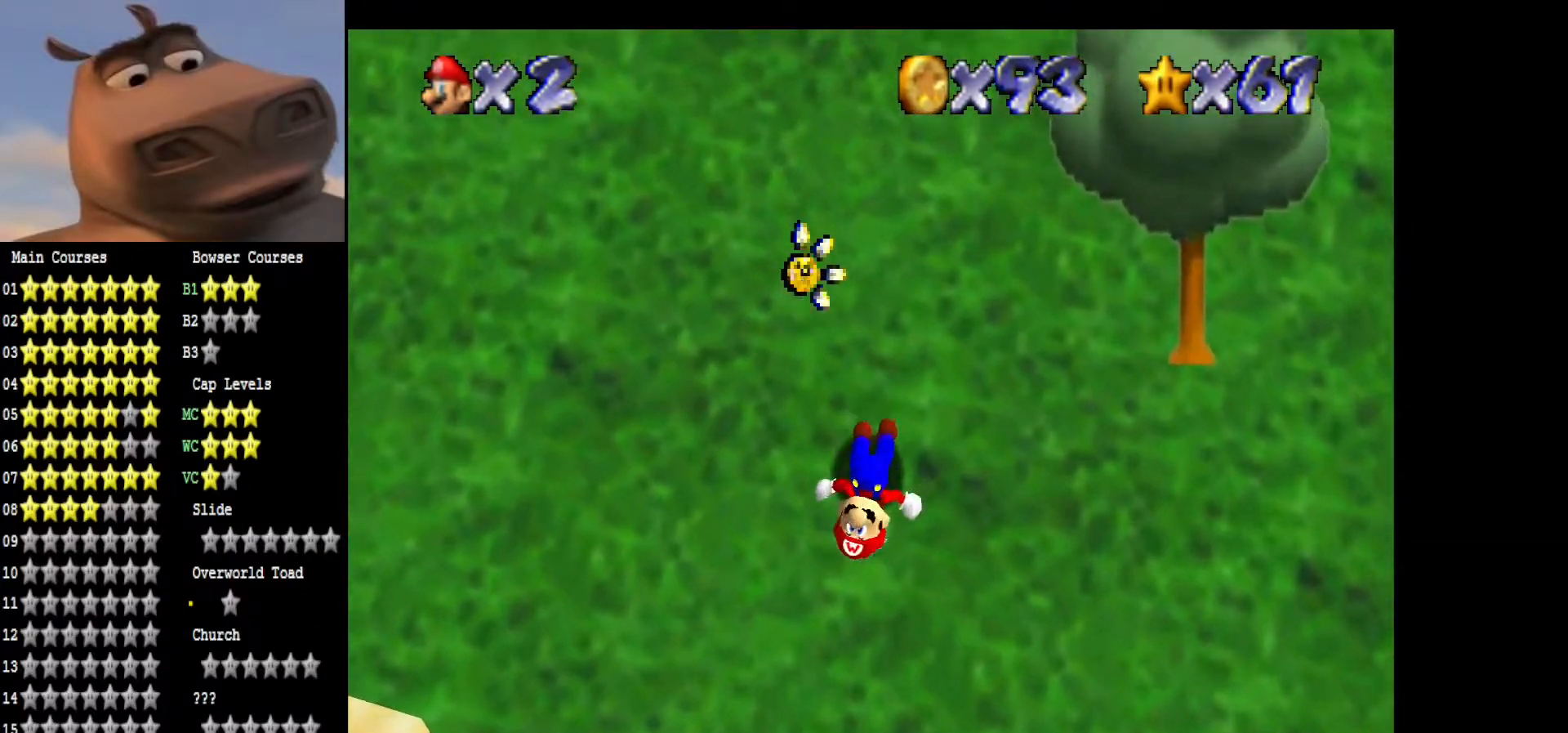
{"buttons": [], "left_stick": "up", "right_stick": "center", "events": []}
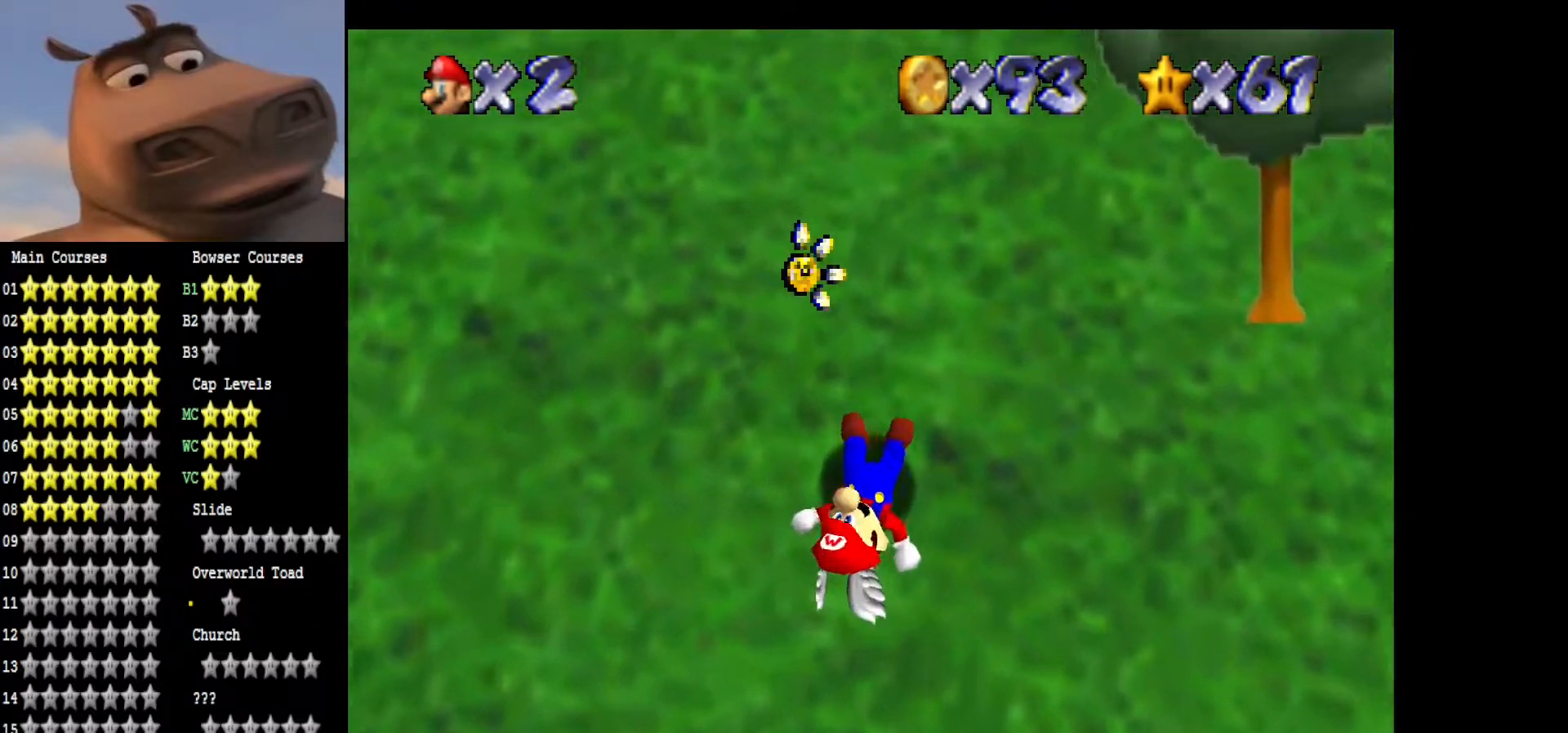
{"buttons": [], "left_stick": "center", "right_stick": "center", "events": [[300, "left_stick", "center"]]}
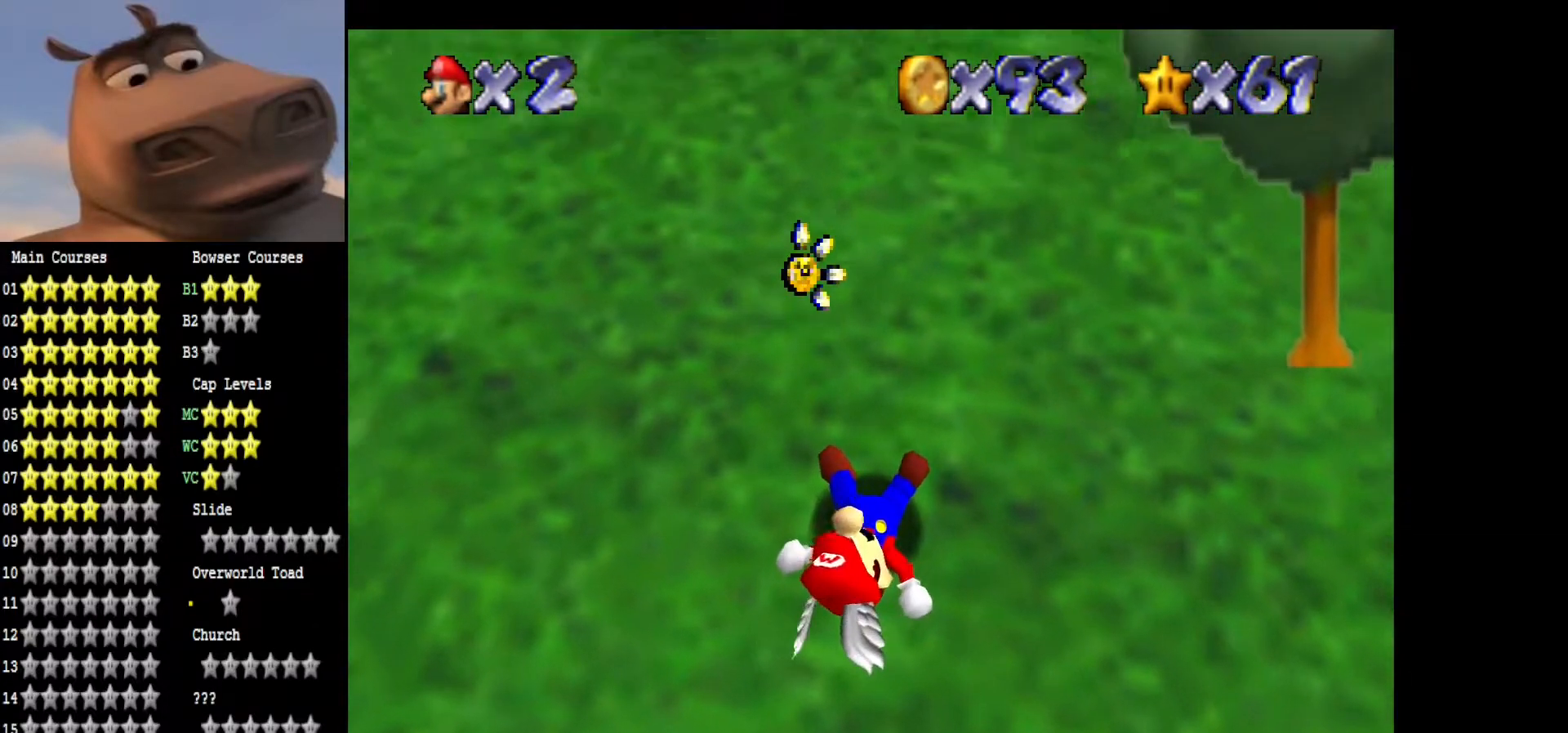
{"buttons": [], "left_stick": "down-right", "right_stick": "left", "events": [[300, "left_stick", "down-right"], [467, "right_stick", "left"]]}
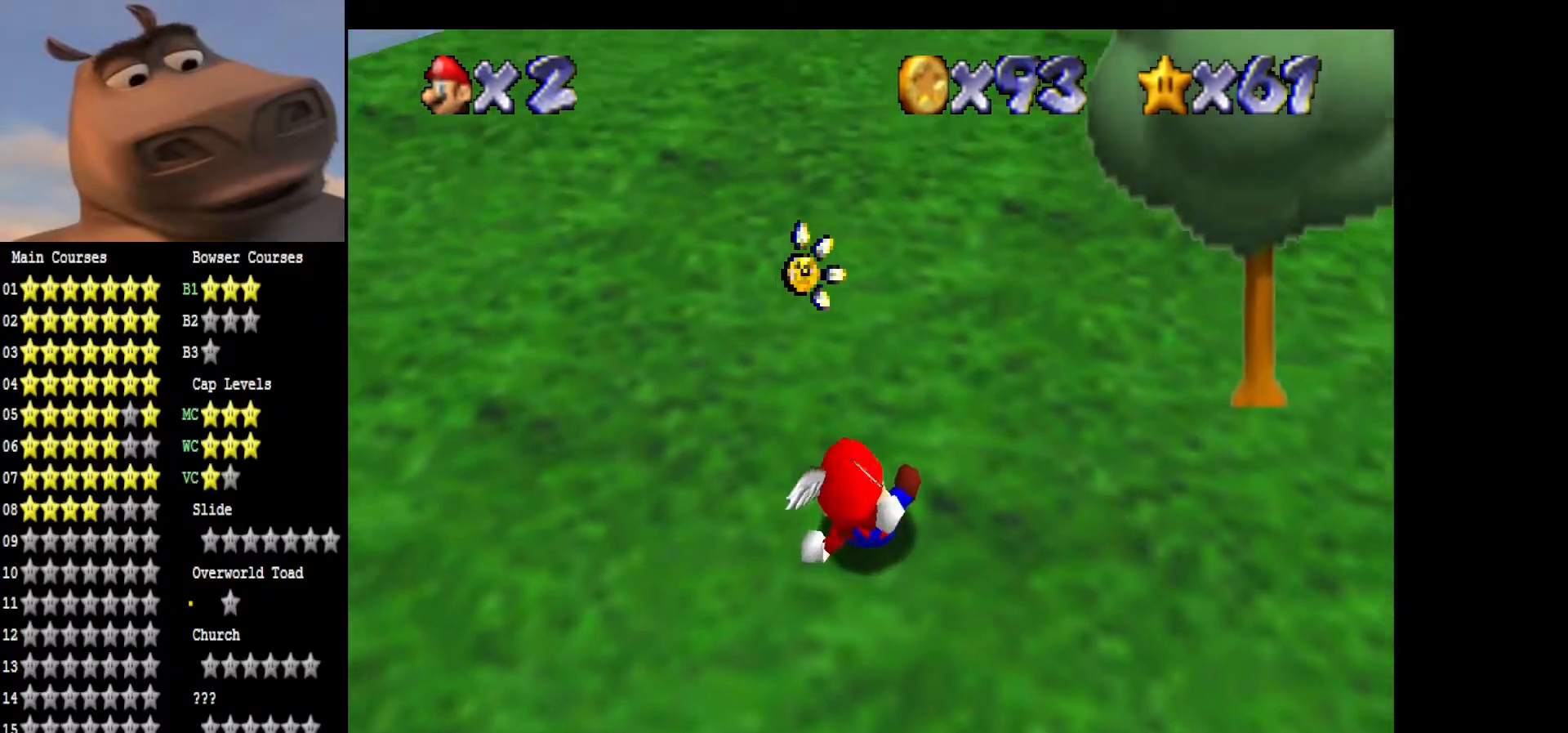
{"buttons": [], "left_stick": "right", "right_stick": "center", "events": [[133, "right_stick", "center"], [250, "left_stick", "right"], [267, "right_stick", "left"], [450, "right_stick", "center"]]}
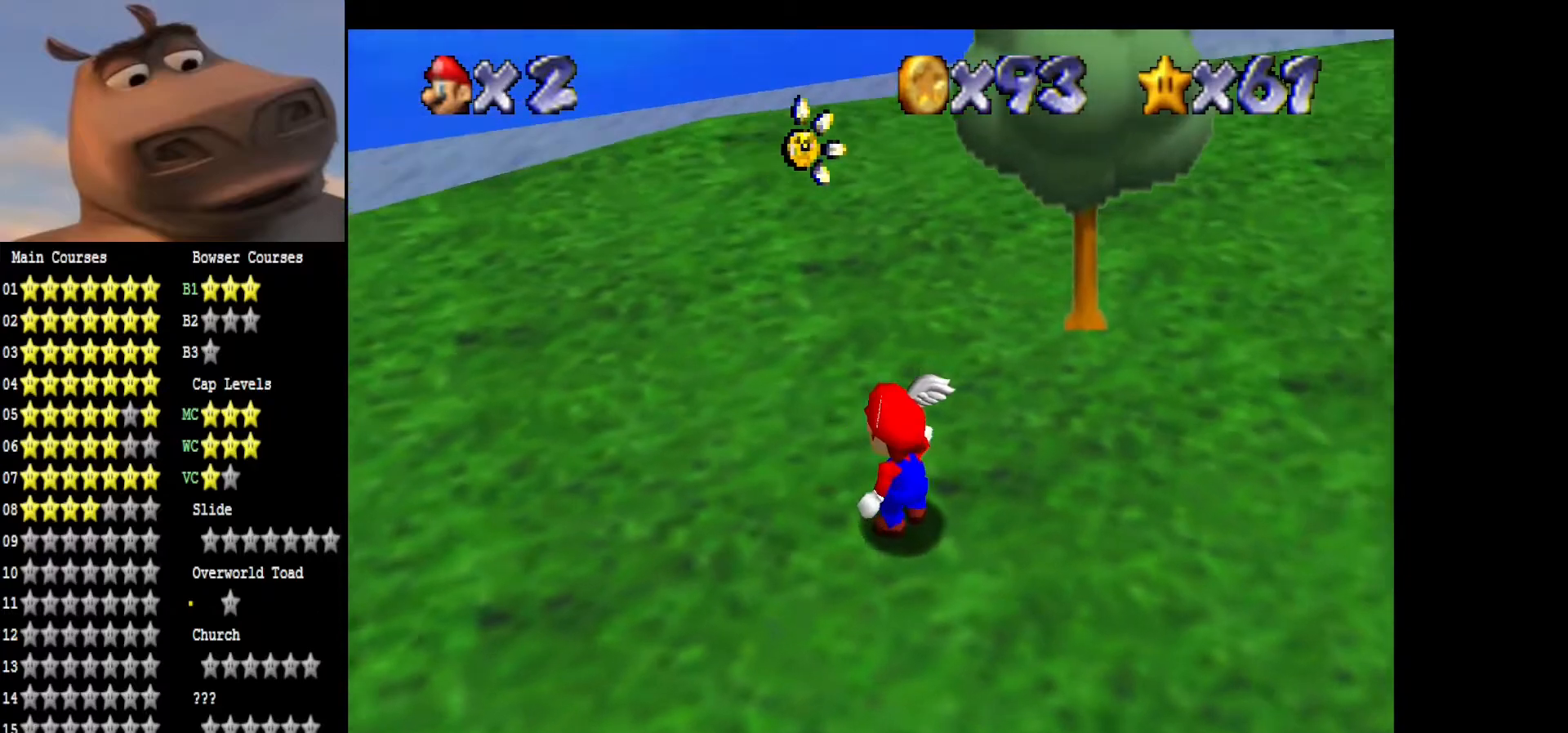
{"buttons": [], "left_stick": "up-right", "right_stick": "center", "events": [[350, "left_stick", "up-right"]]}
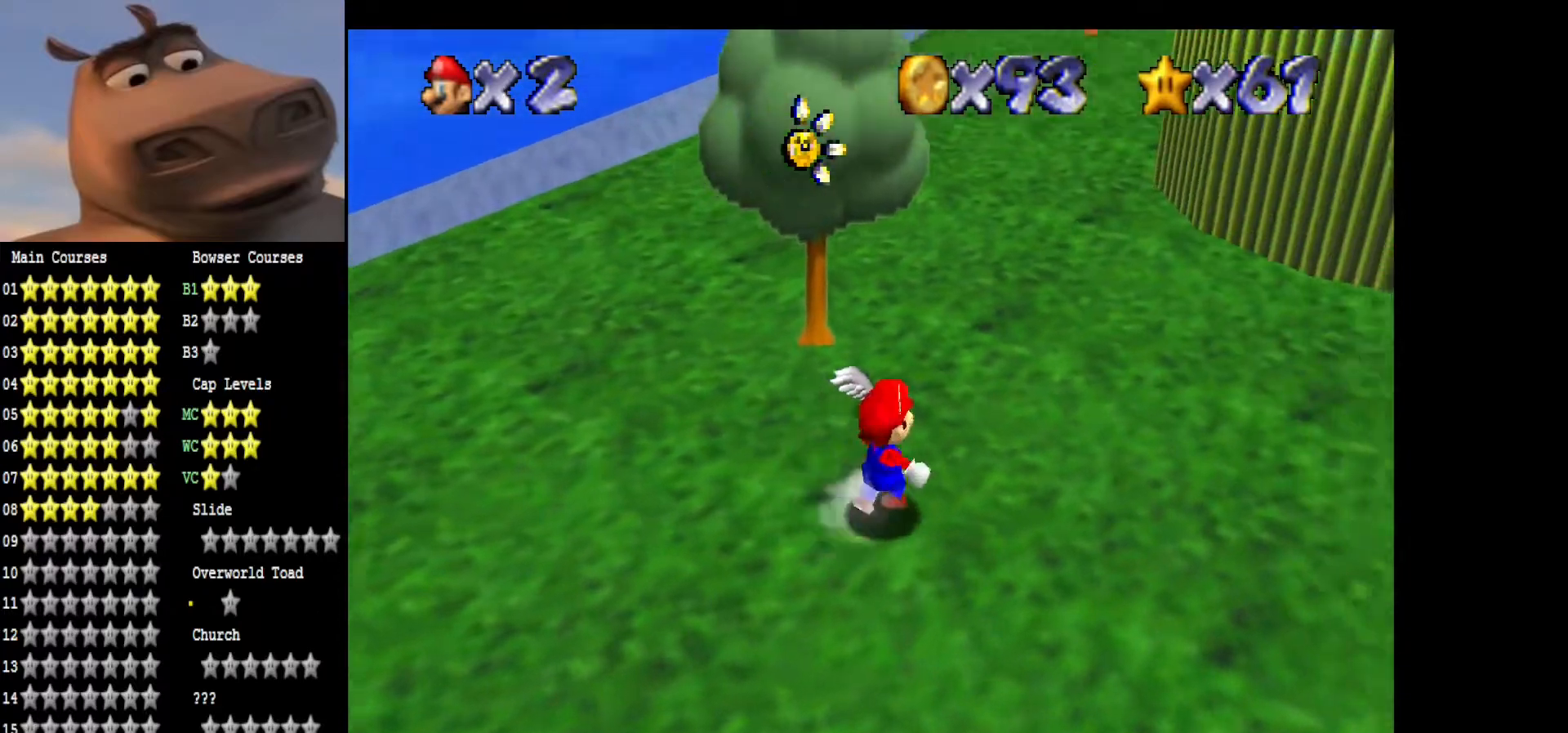
{"buttons": [], "left_stick": "up", "right_stick": "center", "events": [[500, "left_stick", "up"]]}
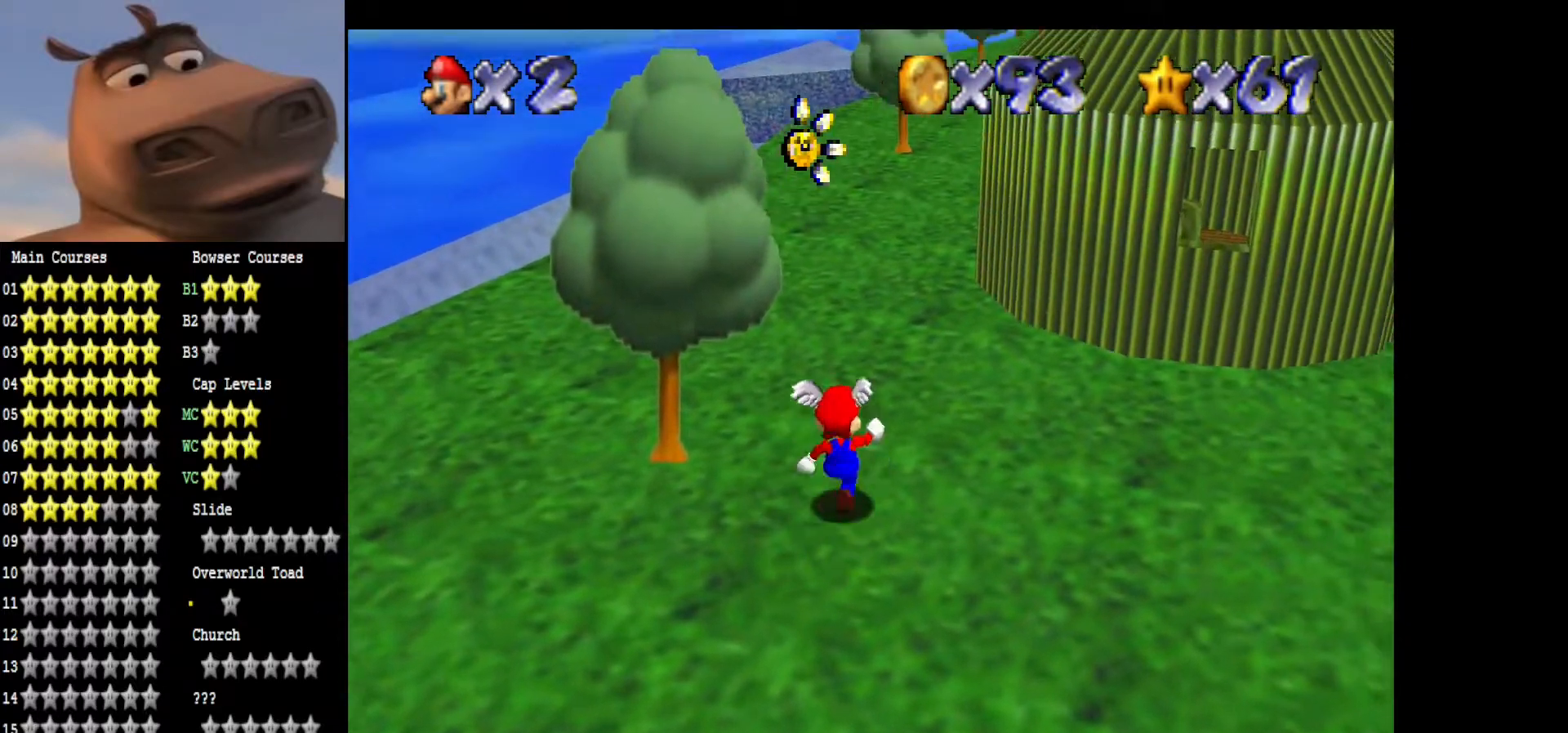
{"buttons": [], "left_stick": "up-left", "right_stick": "center", "events": [[17, "L2", "down"], [83, "A", "down"], [217, "A", "up"], [217, "left_stick", "up-left"], [283, "L2", "up"]]}
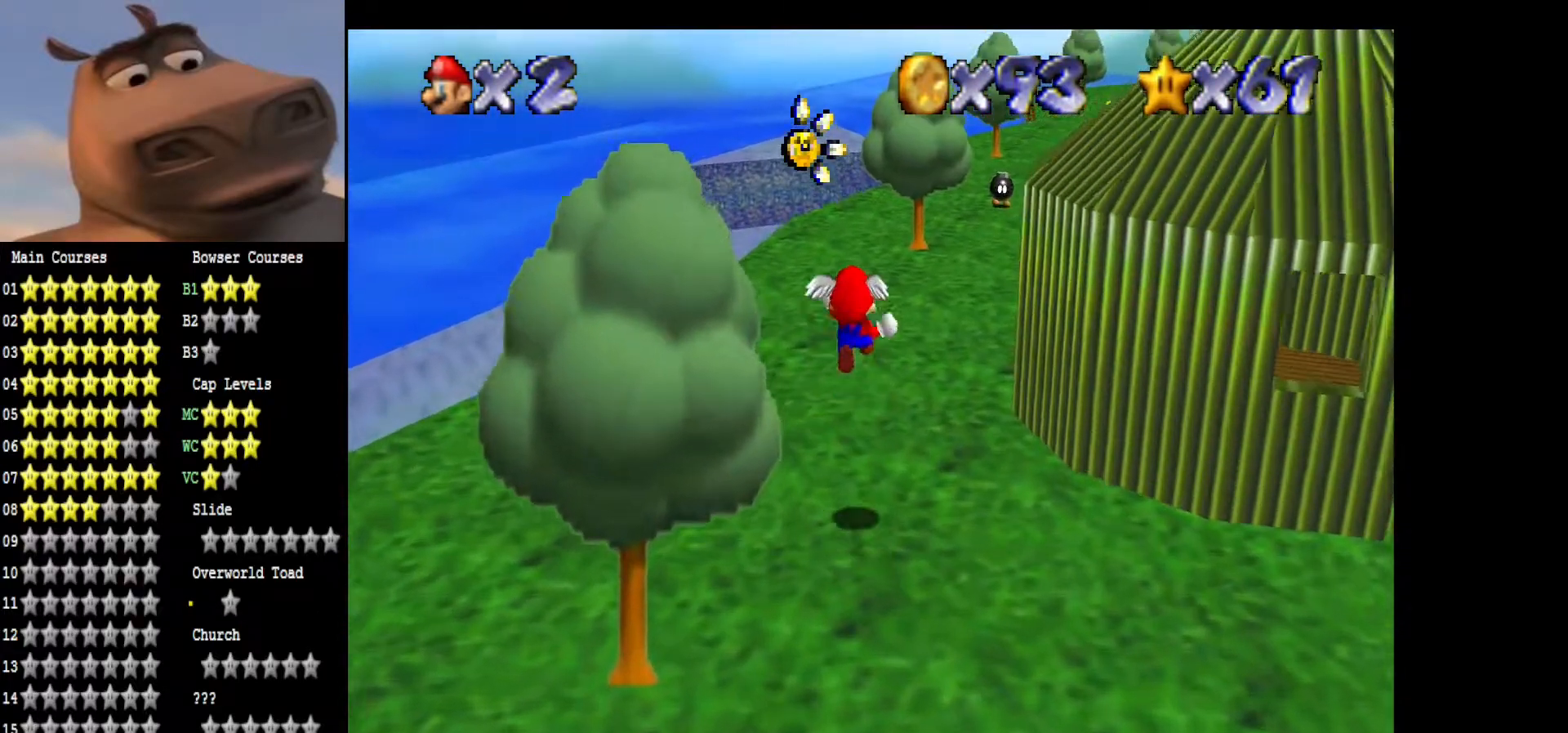
{"buttons": [], "left_stick": "up-left", "right_stick": "left", "events": [[417, "right_stick", "left"]]}
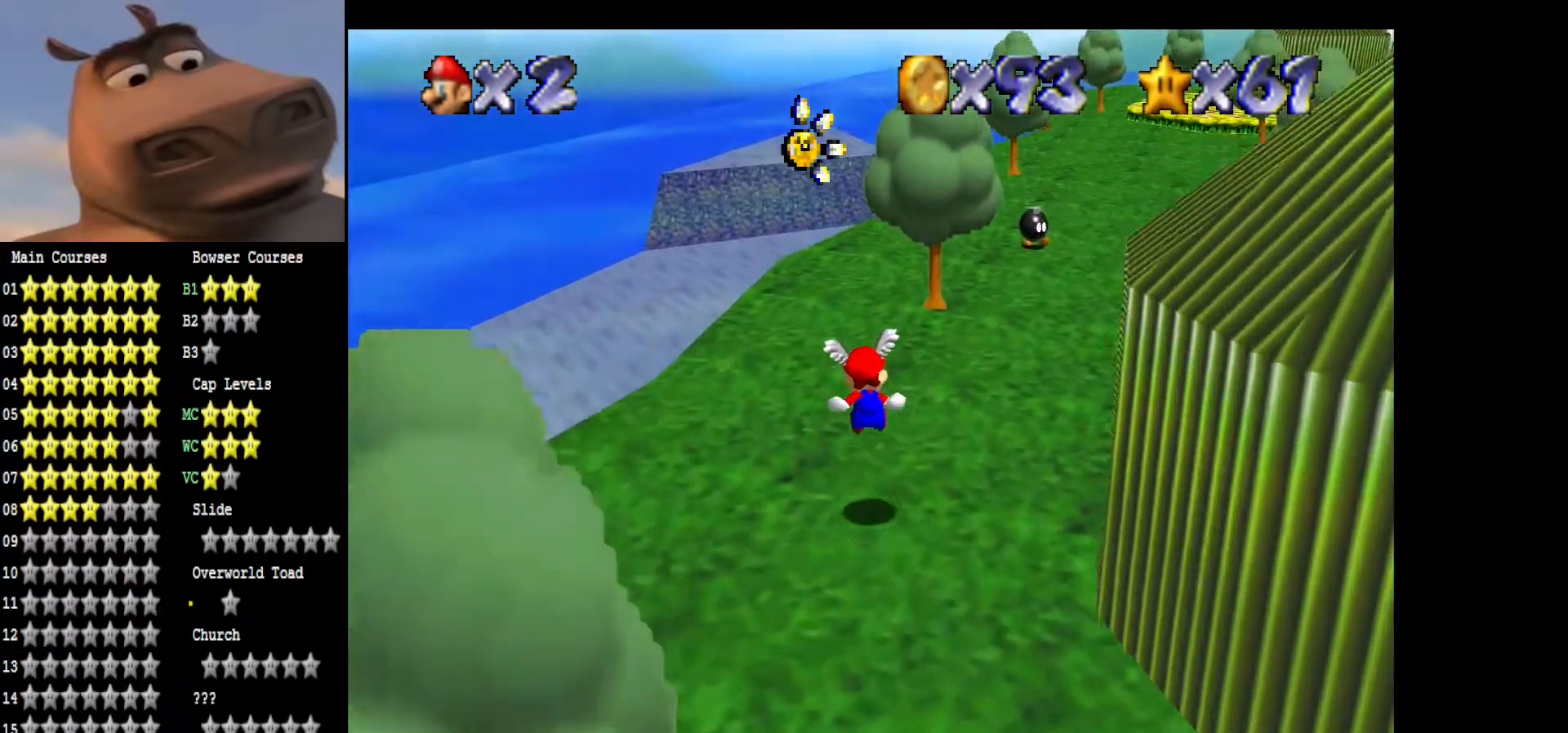
{"buttons": [], "left_stick": "up-left", "right_stick": "center", "events": [[133, "right_stick", "center"], [283, "right_stick", "left"], [483, "right_stick", "center"]]}
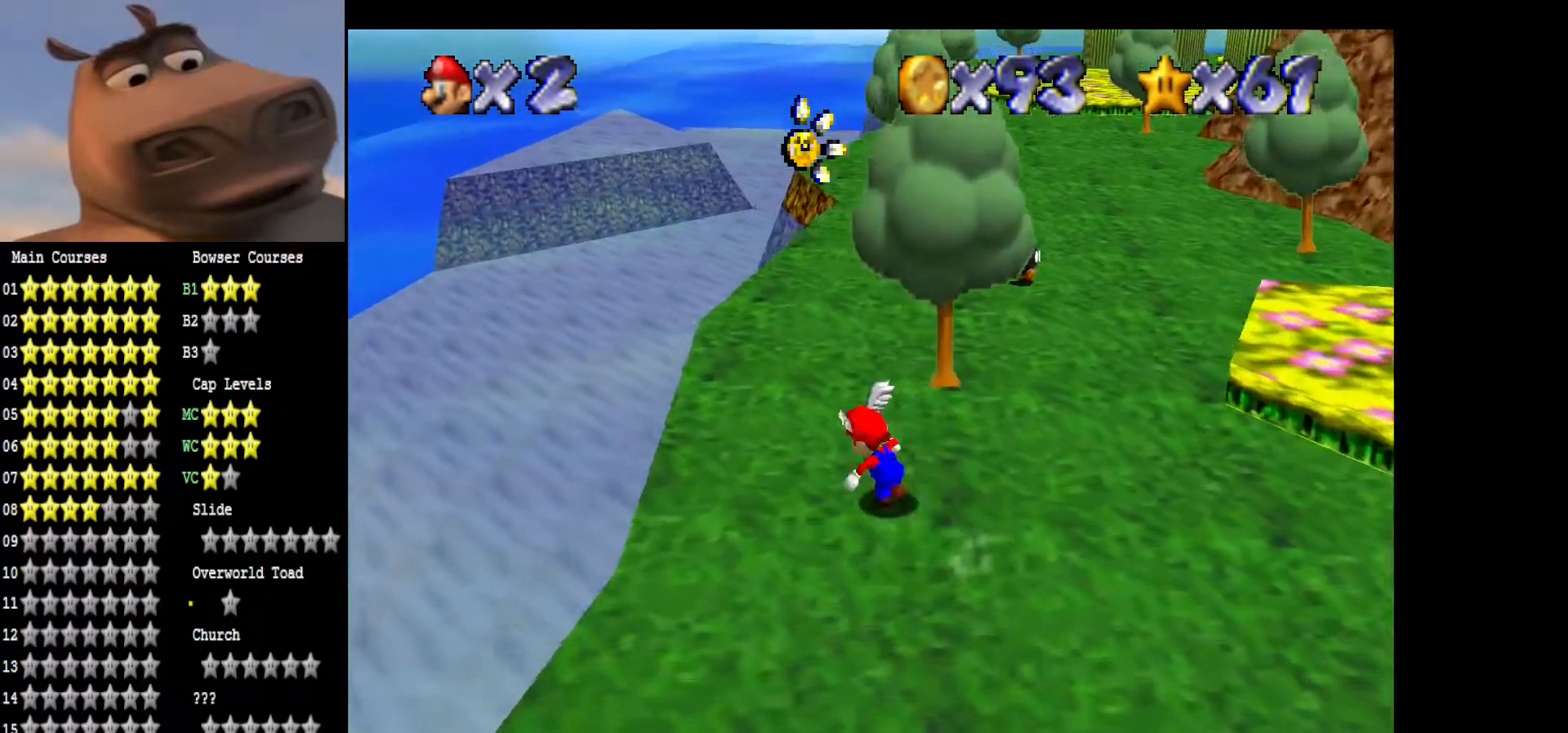
{"buttons": [], "left_stick": "up", "right_stick": "center", "events": [[483, "left_stick", "up"]]}
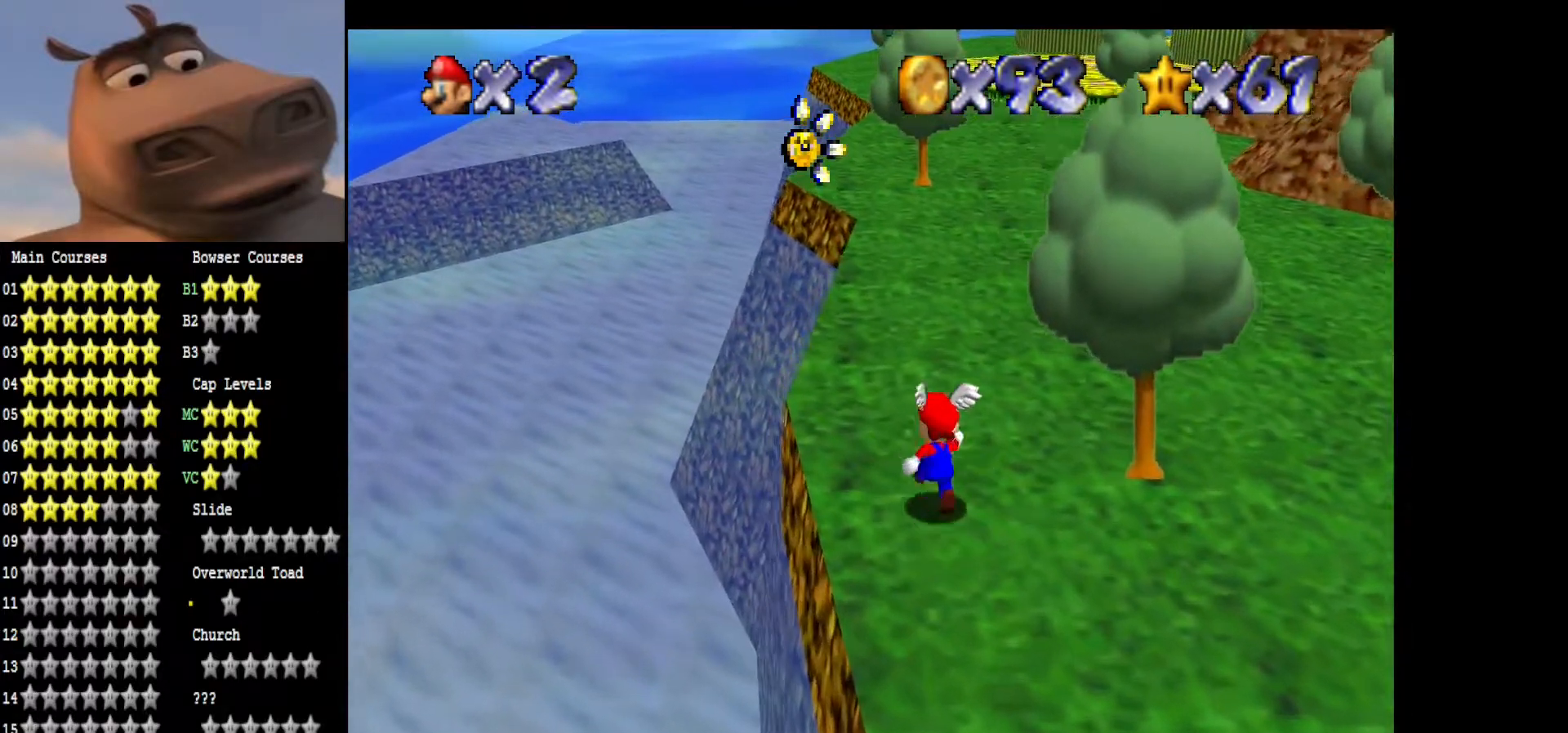
{"buttons": ["B"], "left_stick": "up", "right_stick": "center", "events": [[417, "B", "down"]]}
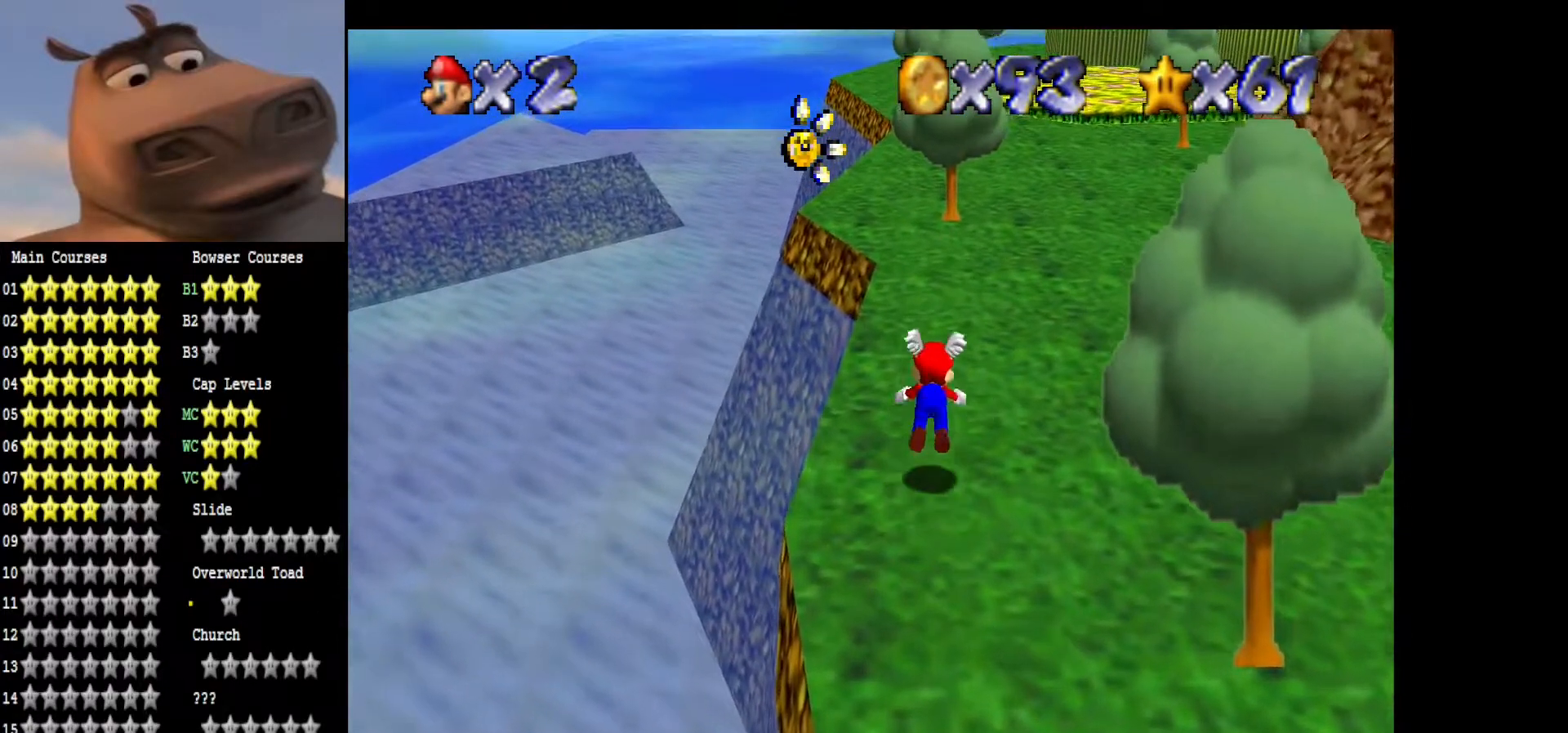
{"buttons": [], "left_stick": "up-left", "right_stick": "center", "events": [[33, "B", "up"], [250, "left_stick", "up-left"], [333, "A", "down"], [450, "A", "up"]]}
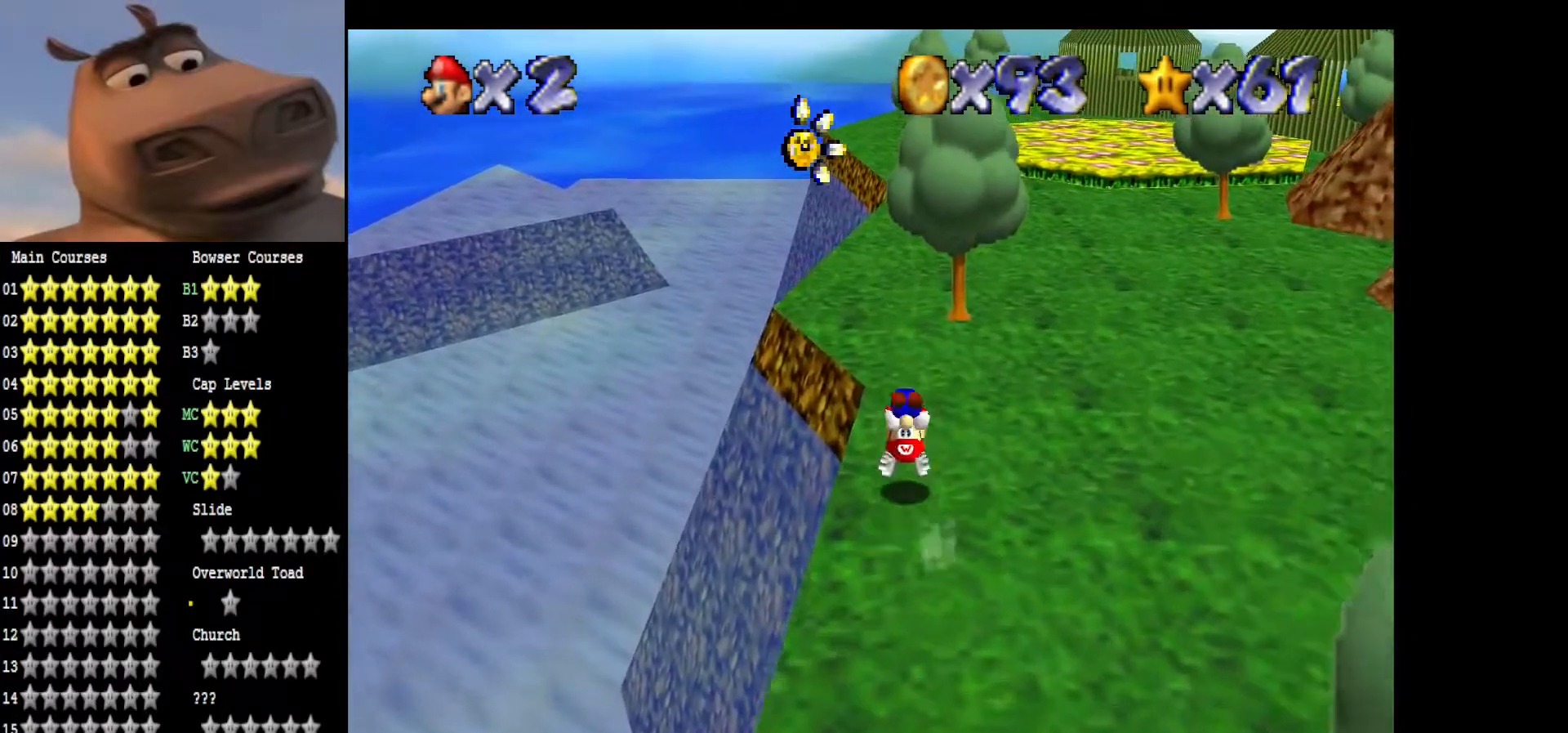
{"buttons": ["B"], "left_stick": "up", "right_stick": "center", "events": [[50, "left_stick", "up"], [467, "B", "down"]]}
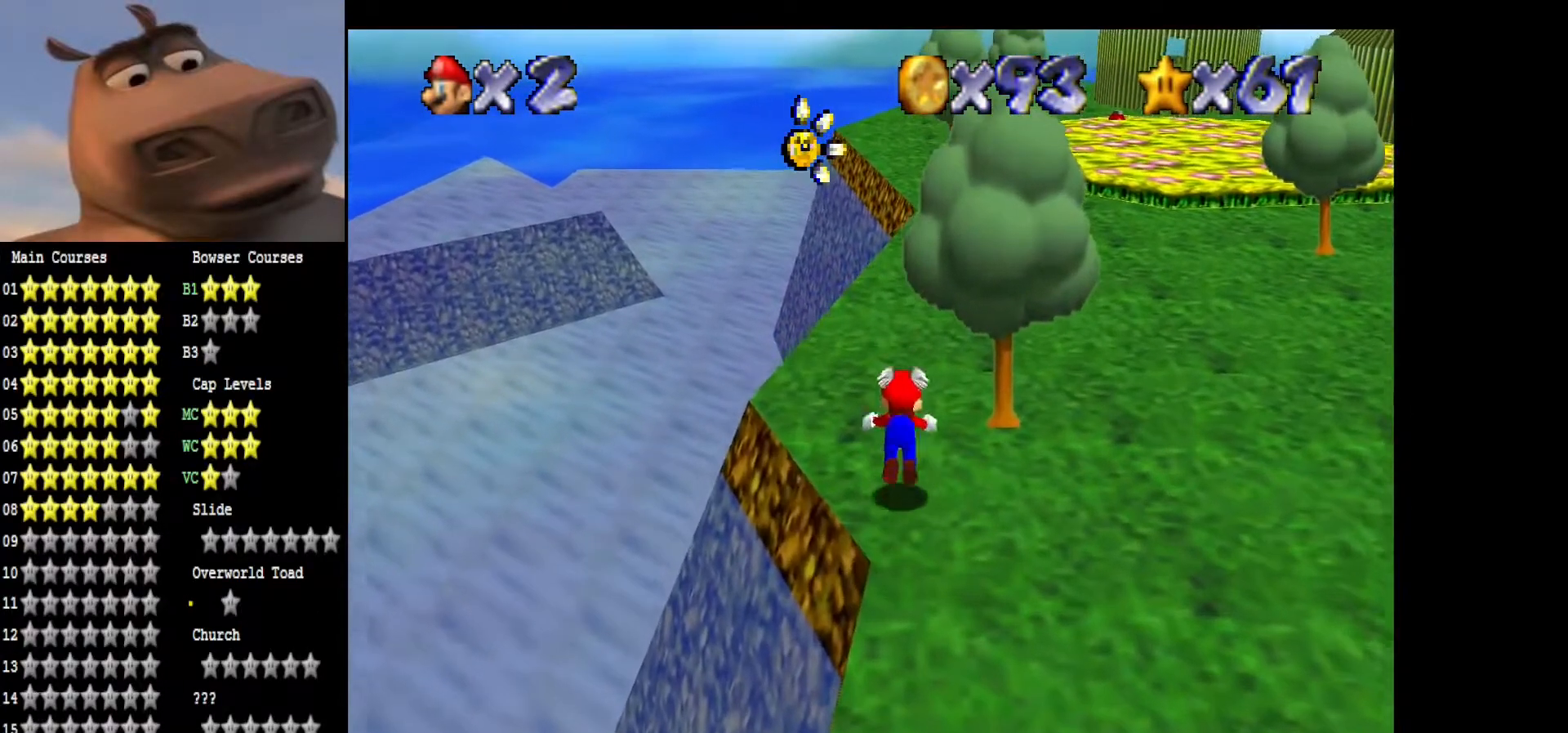
{"buttons": [], "left_stick": "up", "right_stick": "center", "events": [[83, "B", "up"], [400, "A", "down"], [483, "A", "up"]]}
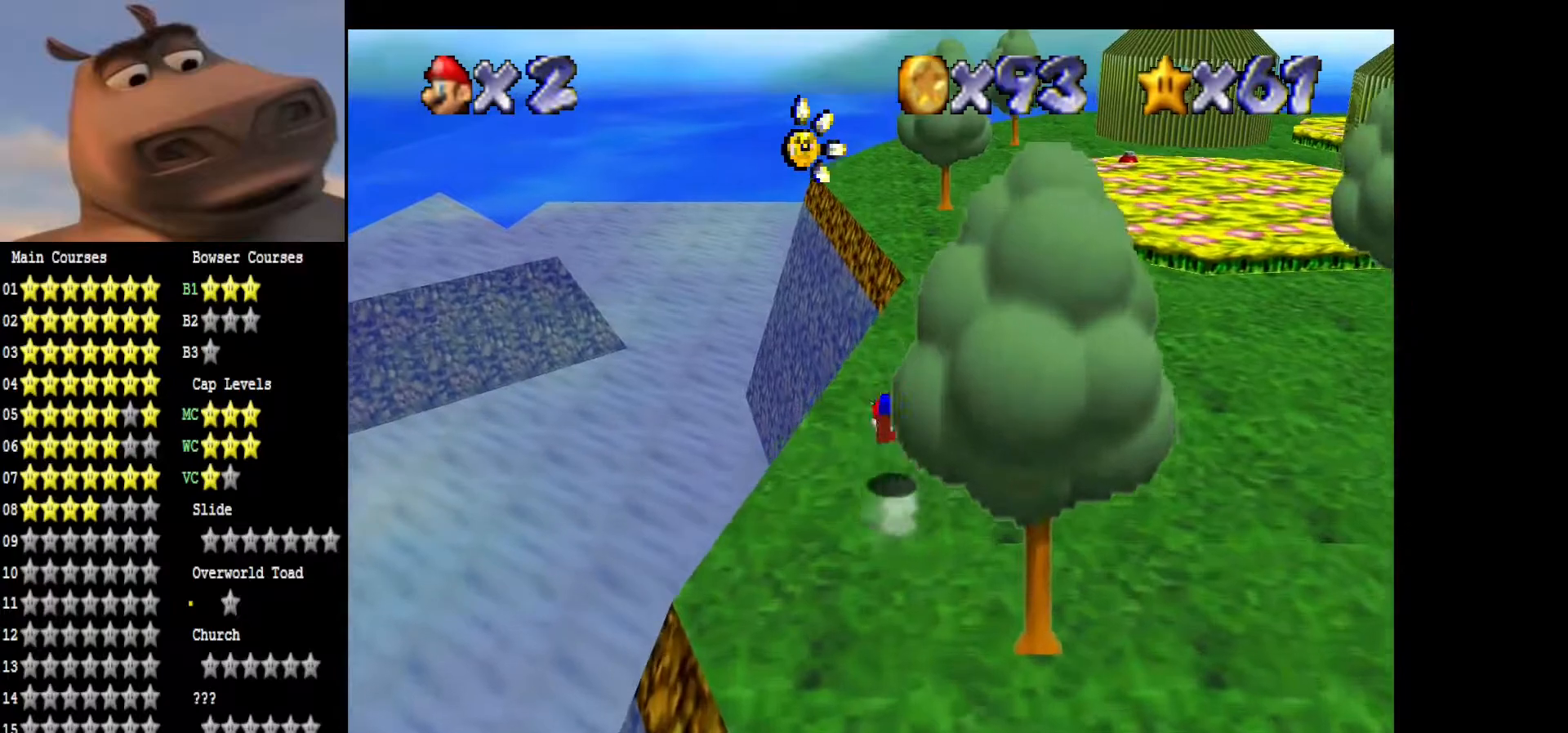
{"buttons": [], "left_stick": "up-right", "right_stick": "center", "events": [[100, "left_stick", "up-right"]]}
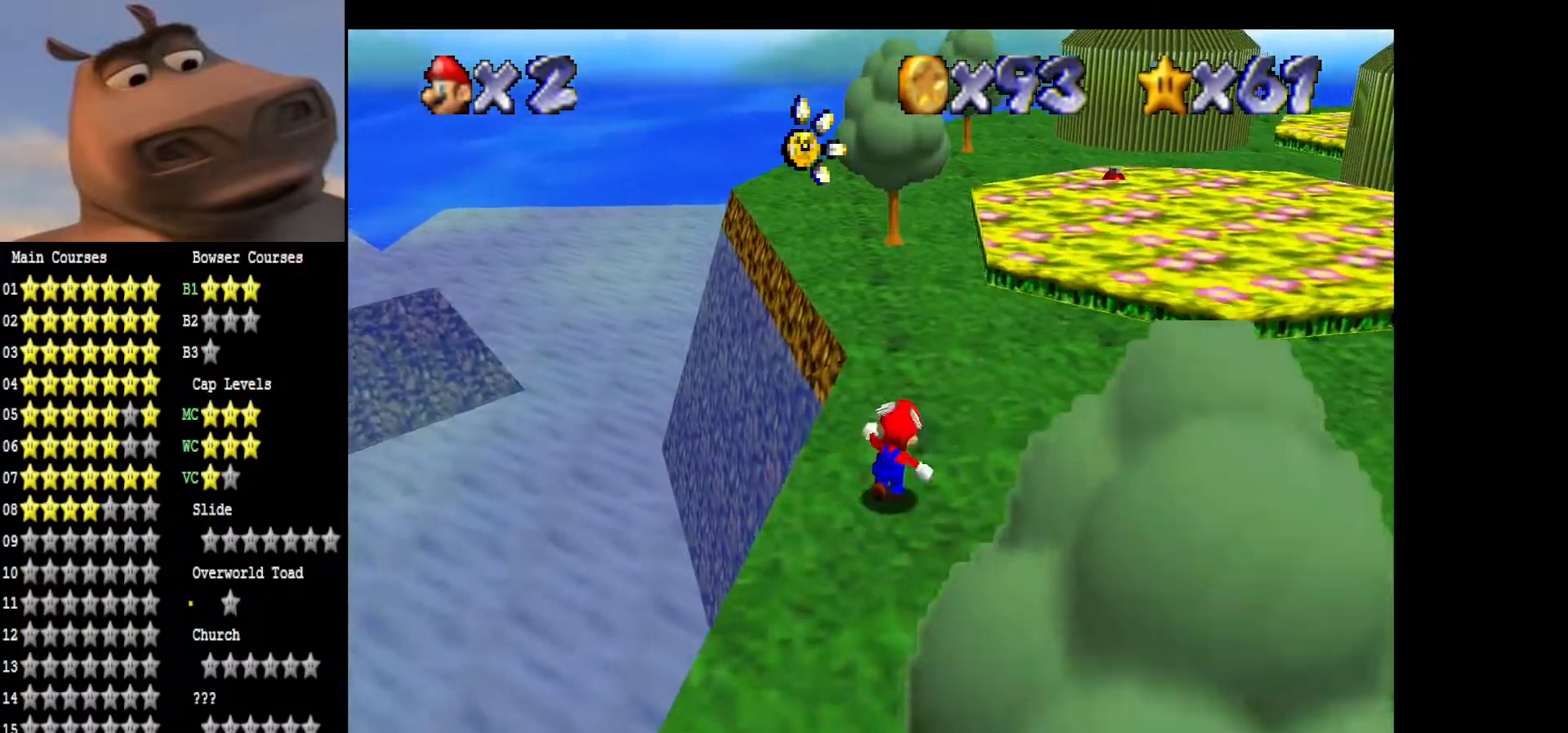
{"buttons": ["B"], "left_stick": "up-right", "right_stick": "center", "events": [[500, "B", "down"]]}
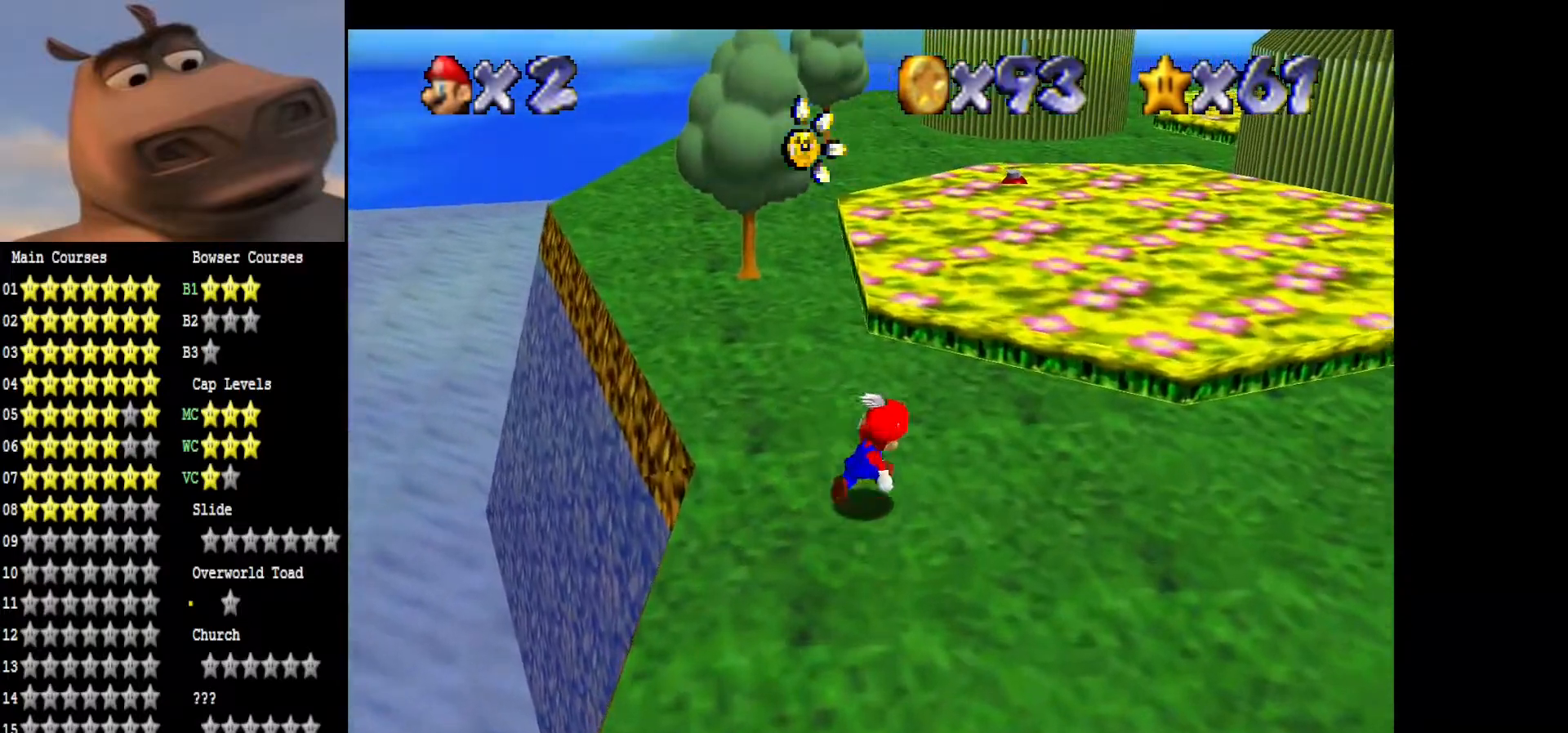
{"buttons": ["A"], "left_stick": "up", "right_stick": "center", "events": [[133, "B", "up"], [433, "A", "down"], [450, "left_stick", "up"]]}
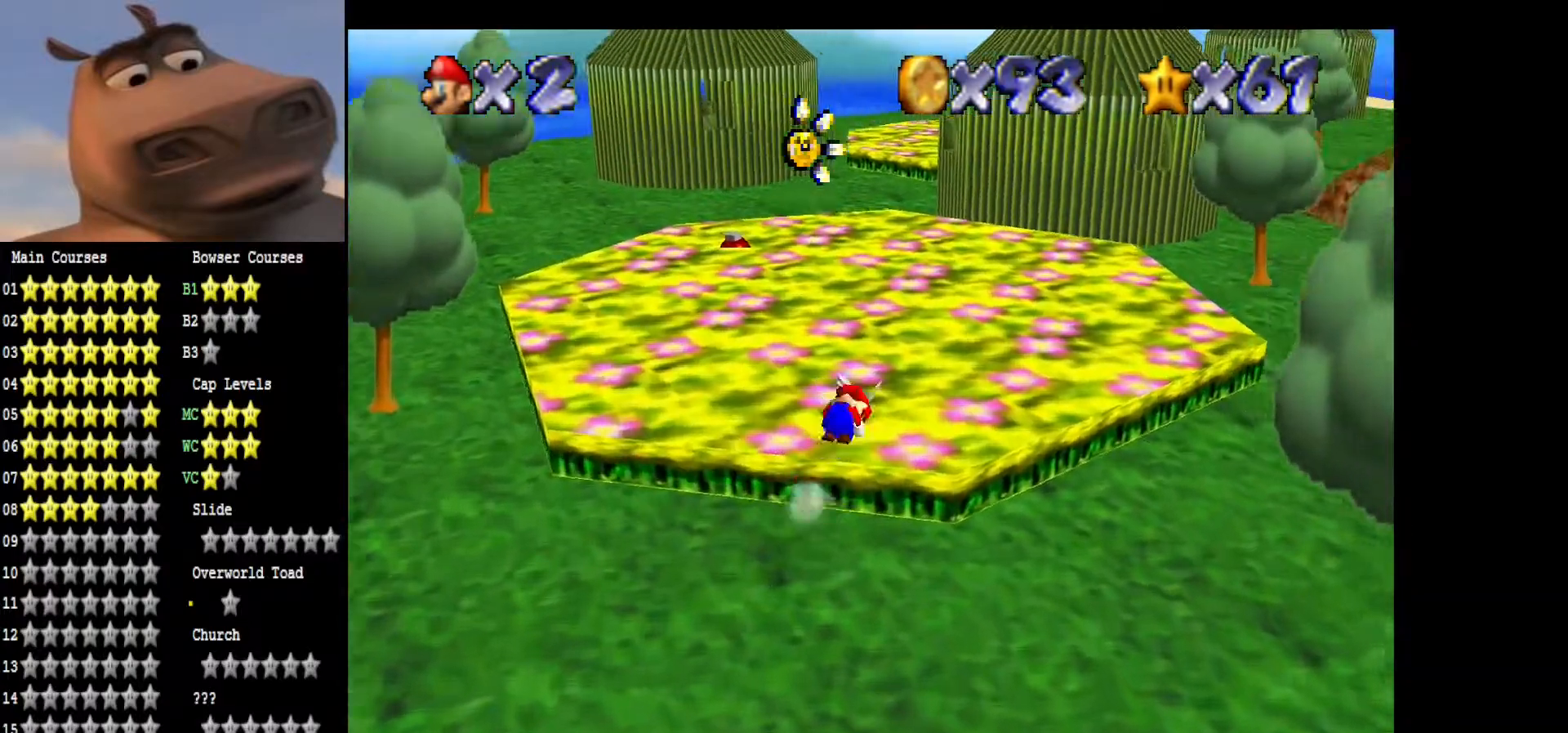
{"buttons": [], "left_stick": "up-right", "right_stick": "left", "events": [[67, "A", "up"], [400, "left_stick", "up-right"], [450, "right_stick", "left"]]}
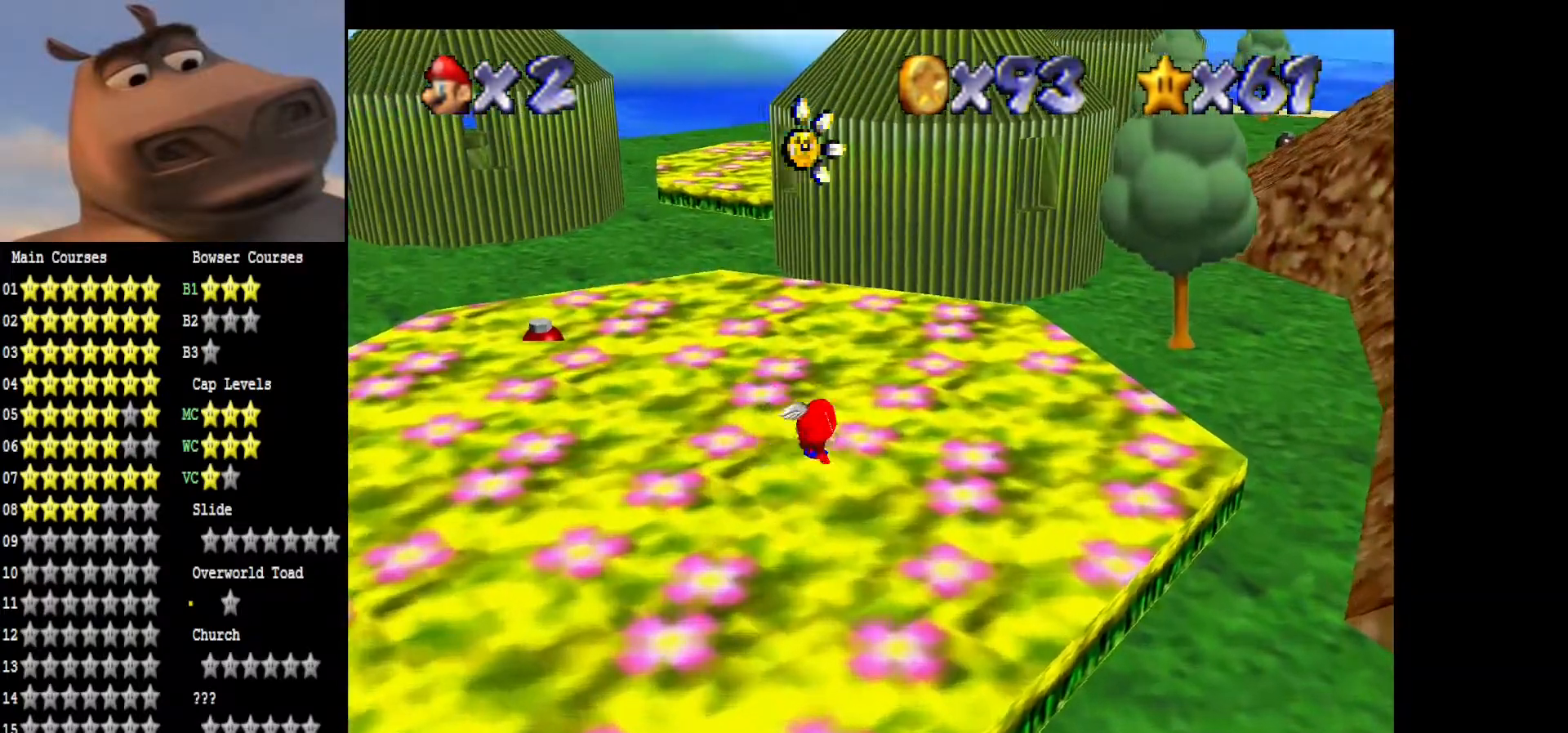
{"buttons": [], "left_stick": "up", "right_stick": "center", "events": [[117, "right_stick", "center"], [200, "left_stick", "up"], [267, "B", "down"], [400, "B", "up"]]}
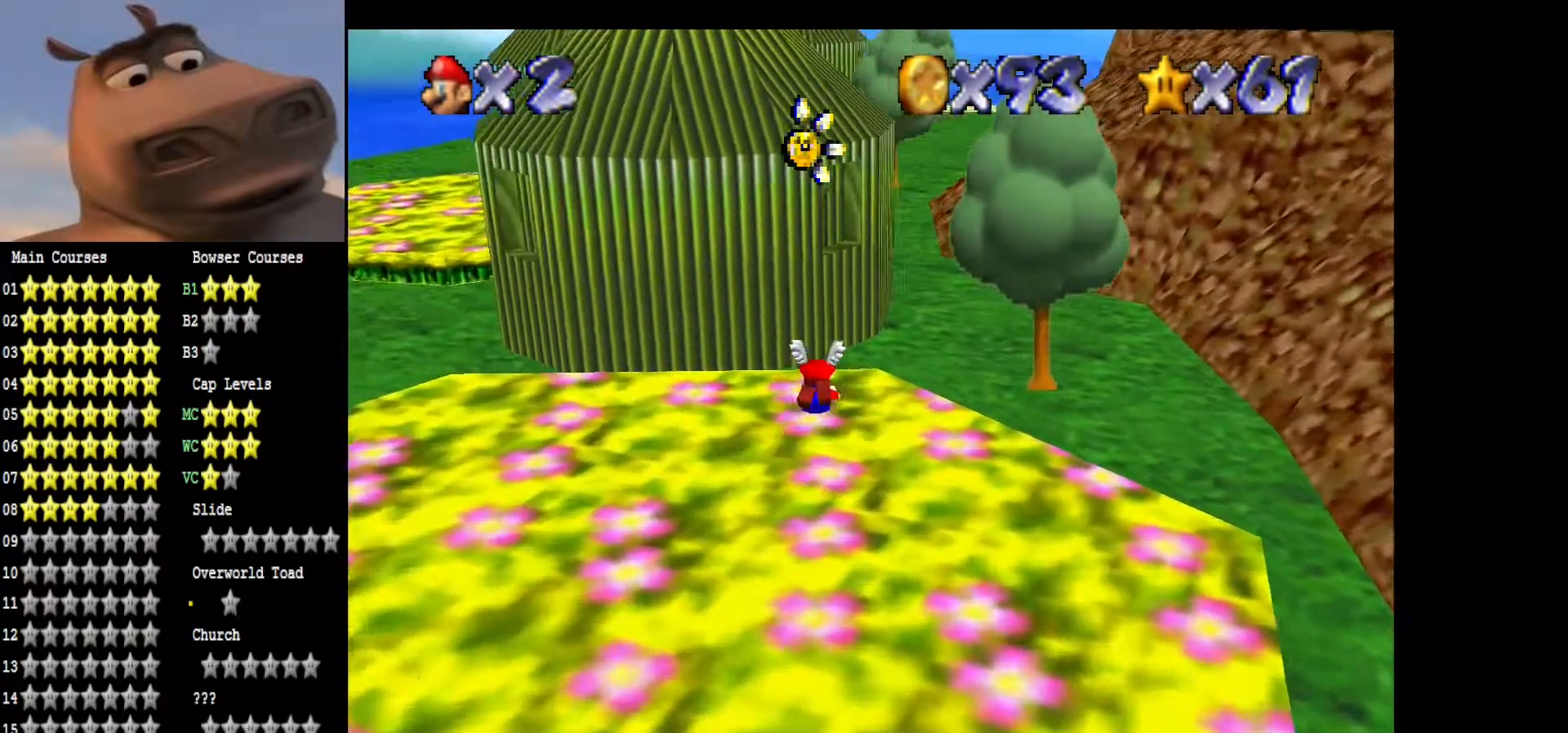
{"buttons": [], "left_stick": "up-right", "right_stick": "center", "events": [[117, "left_stick", "right"], [217, "A", "down"], [350, "A", "up"], [433, "left_stick", "up-right"]]}
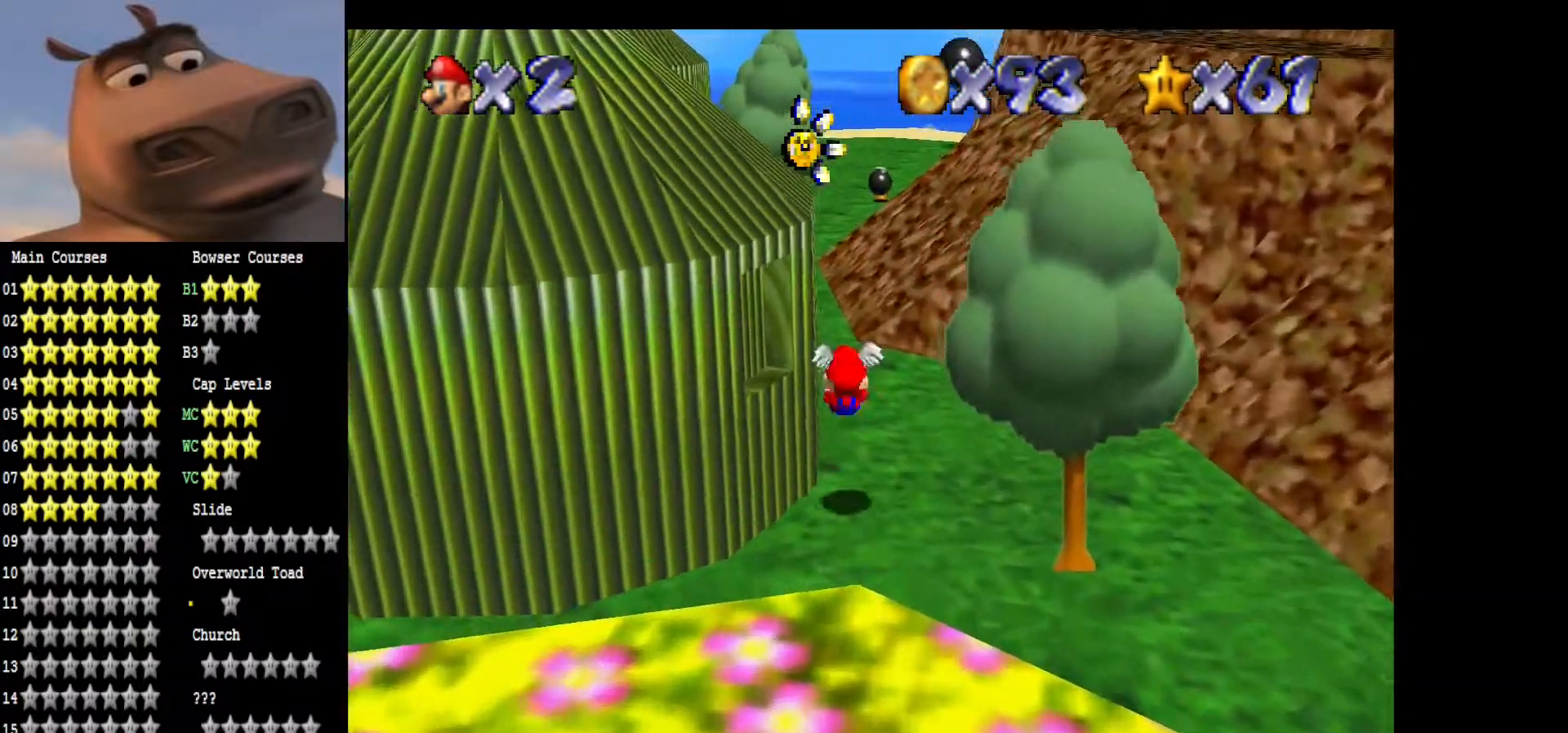
{"buttons": [], "left_stick": "up", "right_stick": "center", "events": [[183, "left_stick", "up"]]}
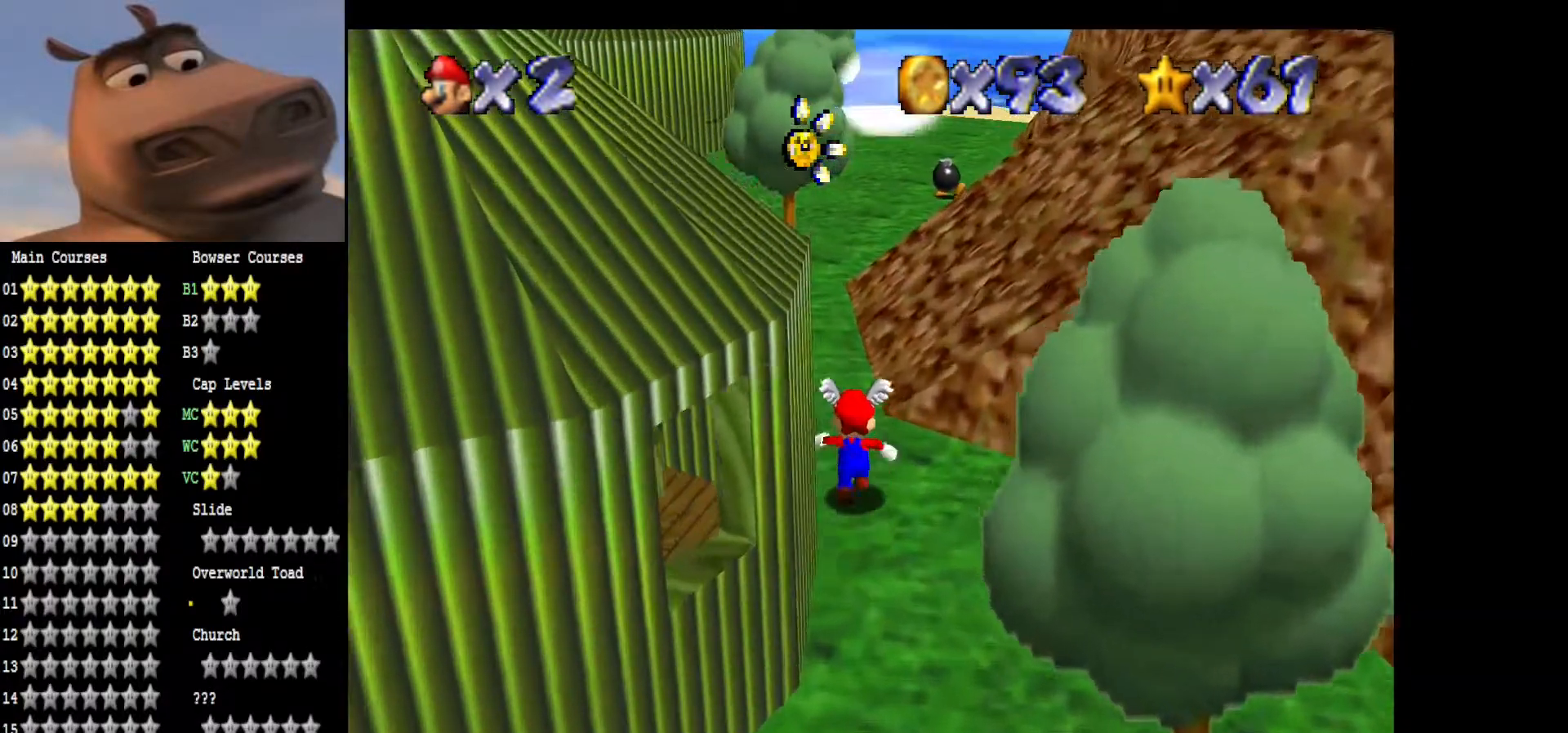
{"buttons": [], "left_stick": "up", "right_stick": "center", "events": [[117, "A", "down"], [267, "B", "down"], [300, "A", "up"], [417, "B", "up"]]}
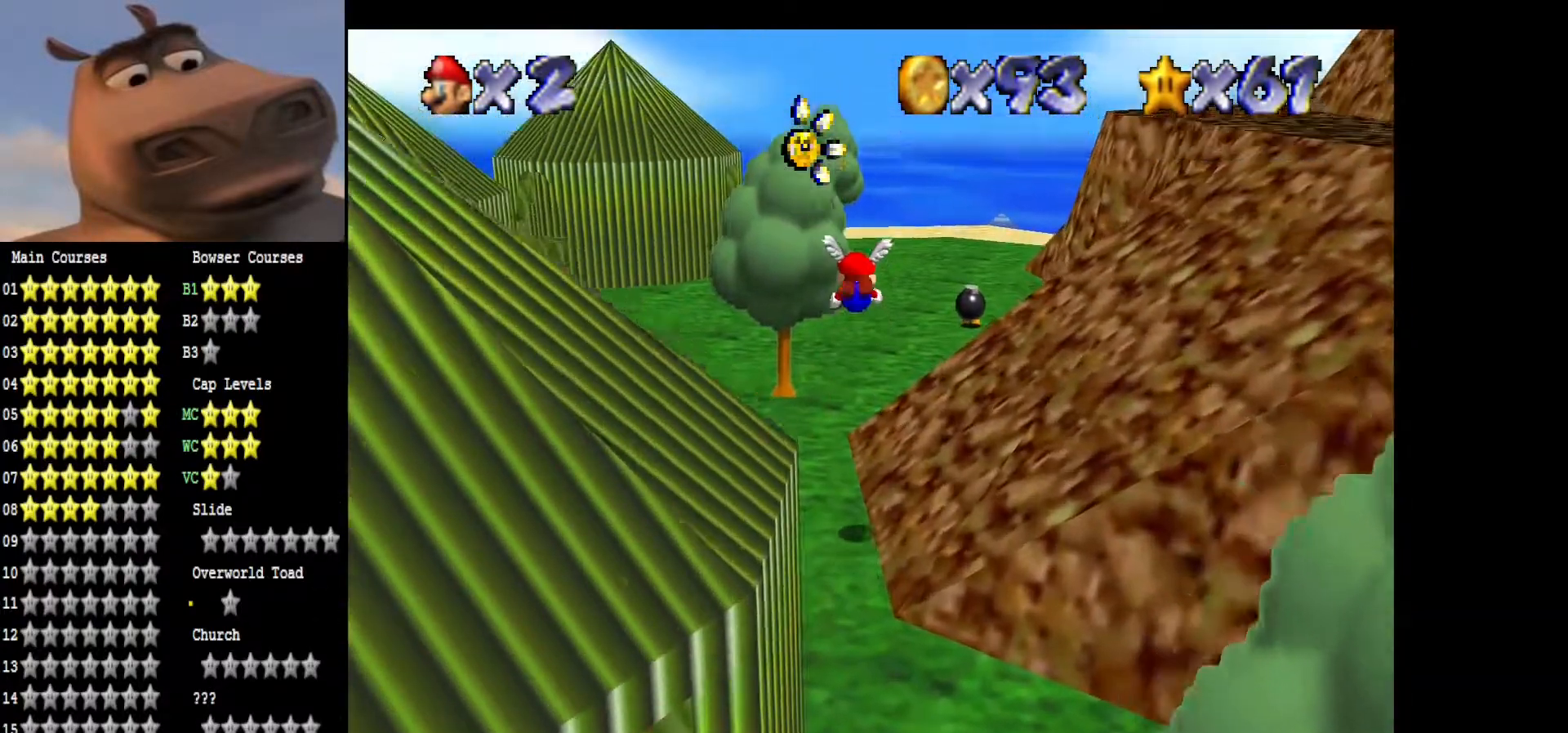
{"buttons": [], "left_stick": "up", "right_stick": "center", "events": []}
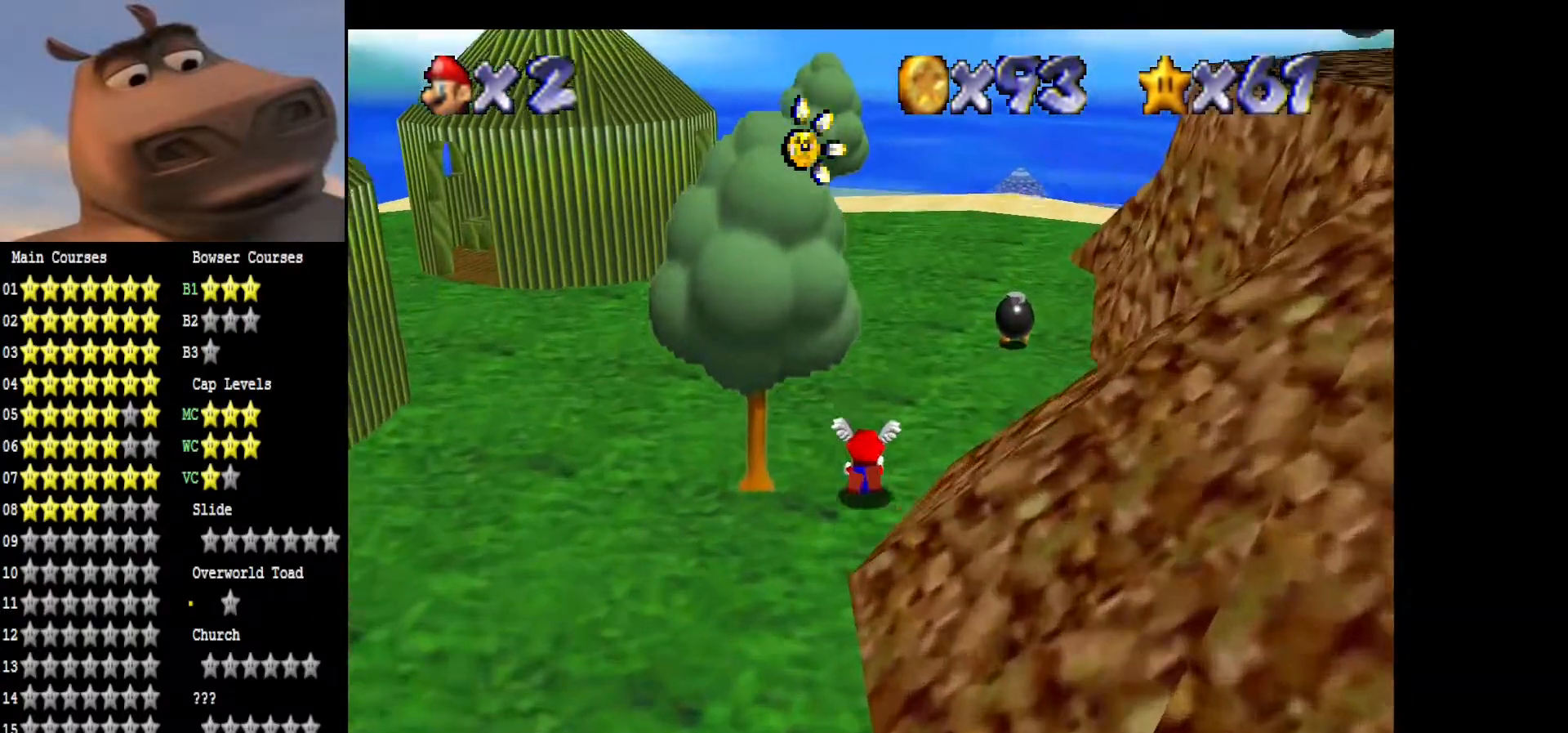
{"buttons": [], "left_stick": "center", "right_stick": "center", "events": [[83, "A", "down"], [183, "left_stick", "right"], [217, "A", "up"], [417, "left_stick", "center"]]}